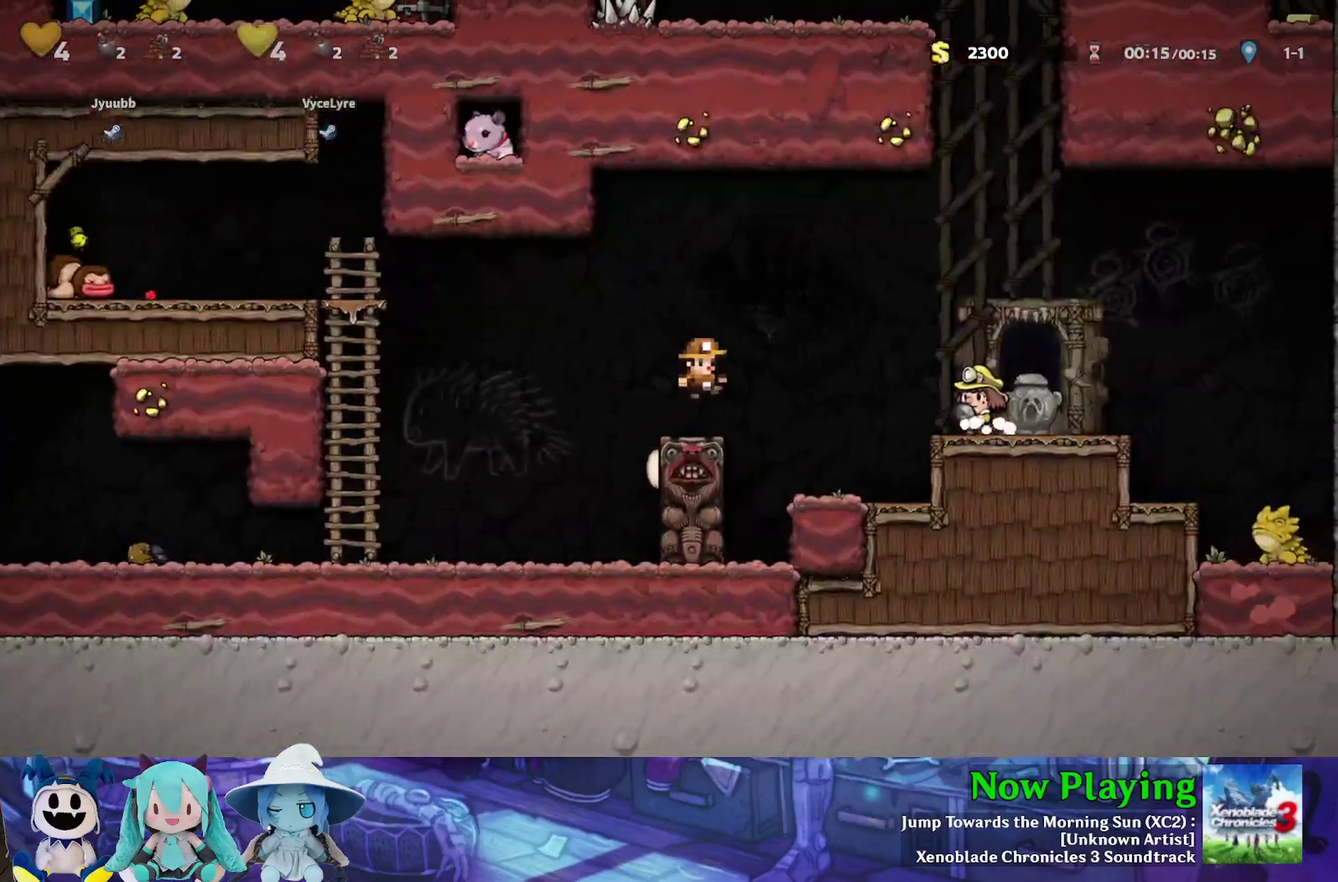
Gameplay with a controller (Nintendo layout); each line is a JSON object with the inputs held at the frame after it (dt_ms = milliseconds from this image to that frame). "events" lists button and stick changes between this image and that frame as [ms after this image, input, new state], when the widget could be followed in between. Not read: L3 R3.
{"dt_ms": 400, "buttons": ["DPAD_RIGHT"], "left_stick": "center", "right_stick": "center", "events": [[83, "B", "up"], [350, "Y", "up"]]}
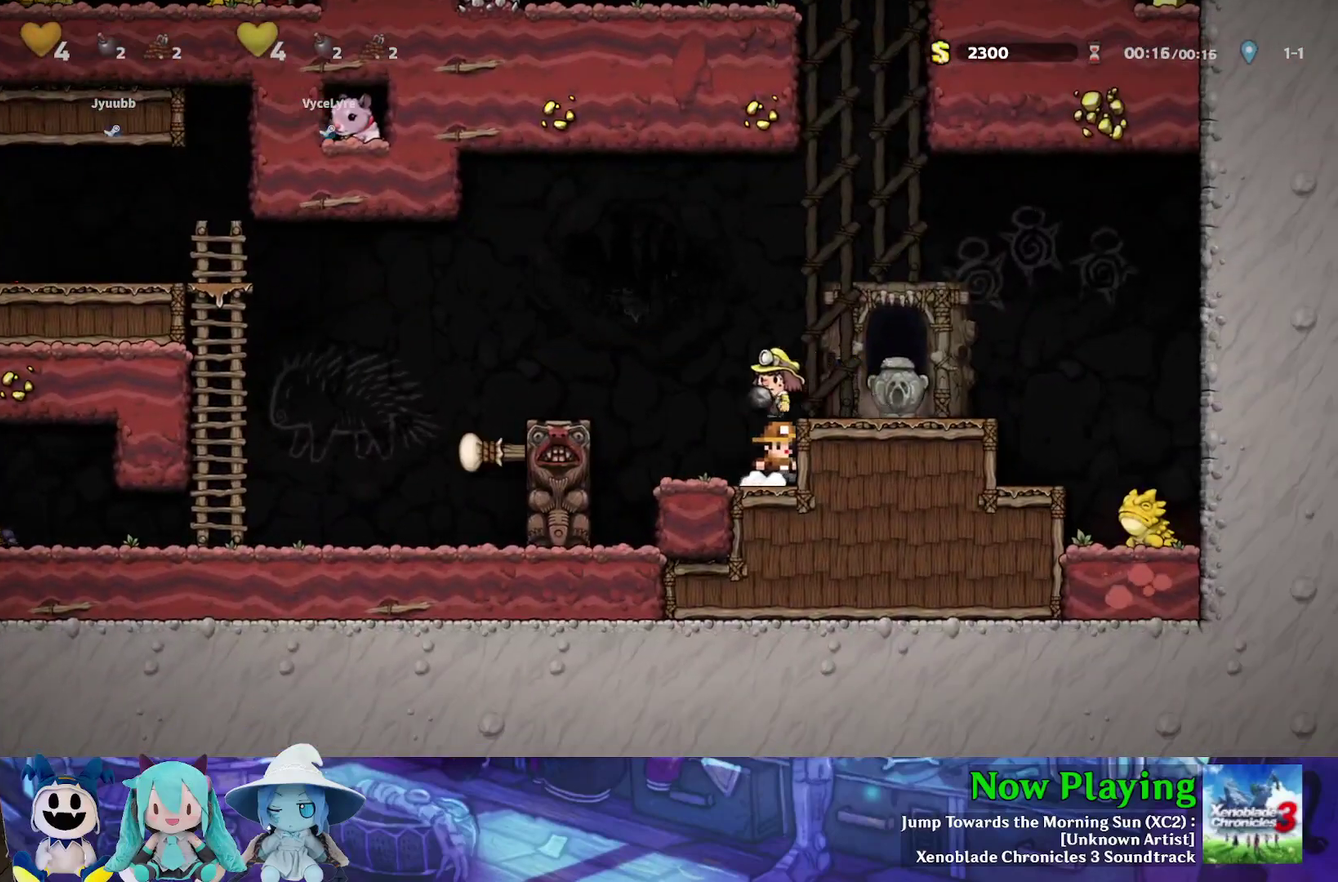
{"dt_ms": 800, "buttons": ["DPAD_RIGHT"], "left_stick": "center", "right_stick": "center", "events": [[17, "DPAD_RIGHT", "up"], [50, "B", "down"], [267, "DPAD_RIGHT", "down"], [300, "B", "up"], [633, "DPAD_DOWN", "down"], [650, "A", "down"], [767, "A", "up"], [800, "DPAD_DOWN", "up"]]}
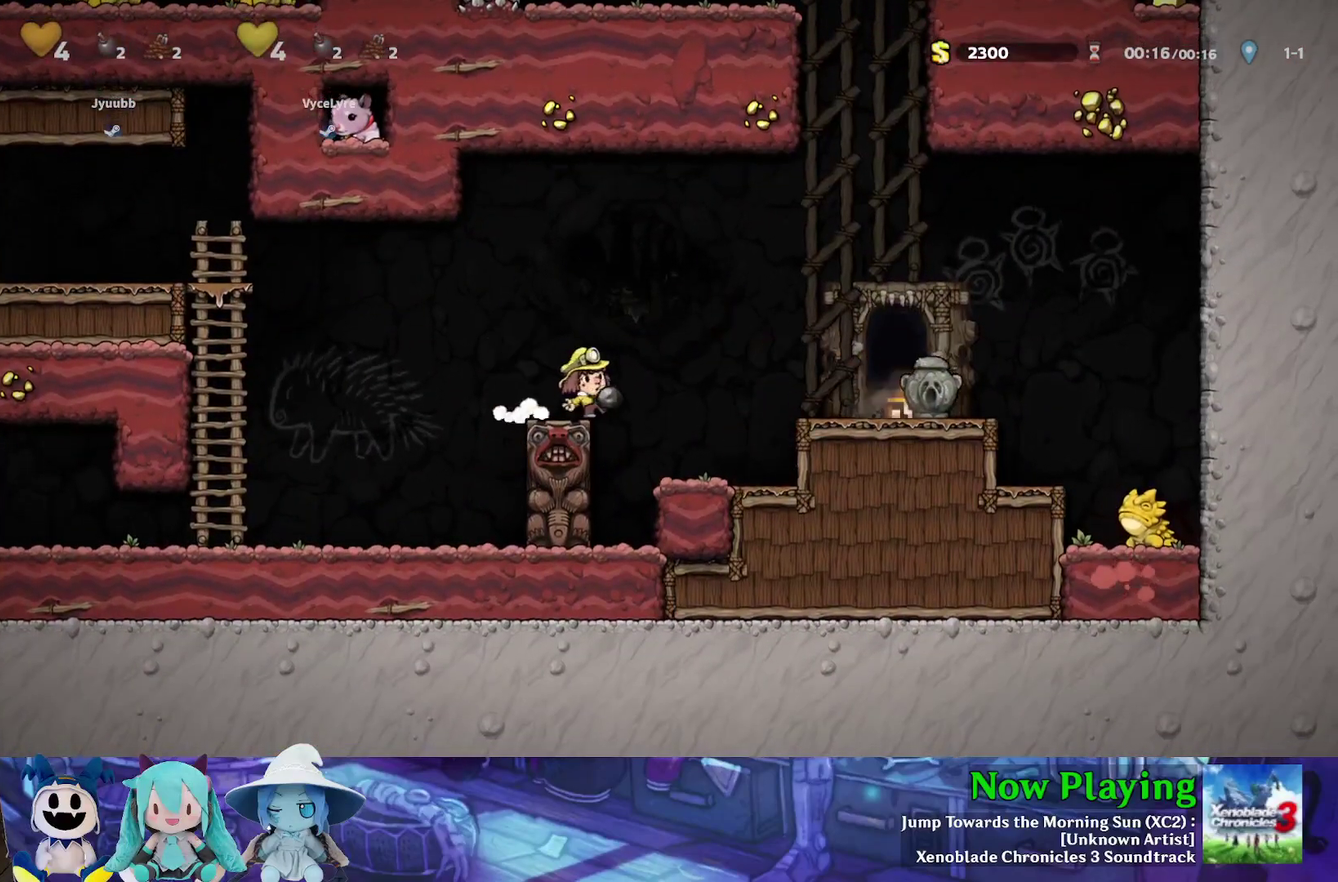
{"dt_ms": 500, "buttons": [], "left_stick": "center", "right_stick": "center", "events": [[267, "DPAD_DOWN", "down"], [333, "A", "down"], [333, "DPAD_RIGHT", "up"], [433, "DPAD_DOWN", "up"], [467, "A", "up"]]}
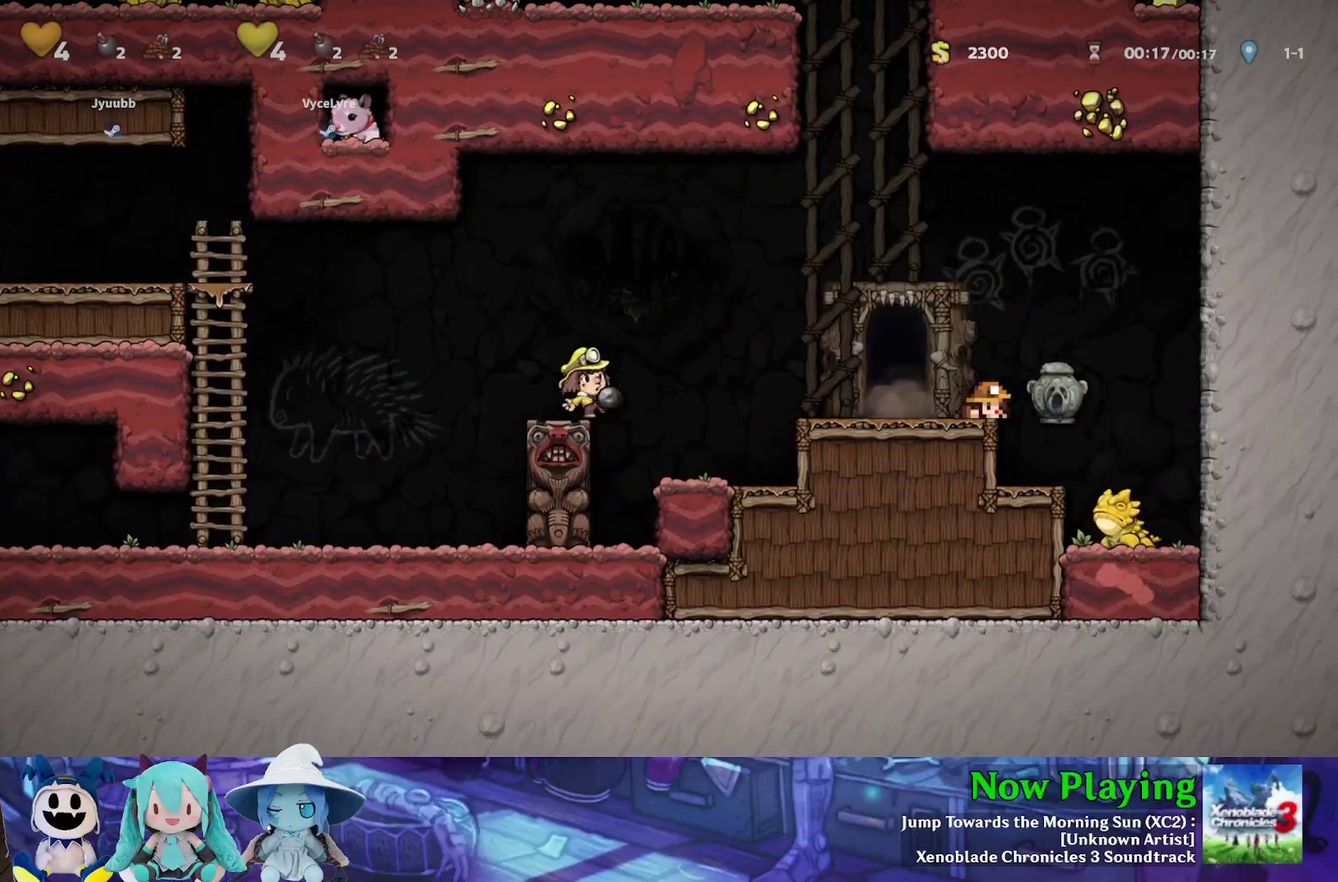
{"dt_ms": 500, "buttons": ["DPAD_RIGHT"], "left_stick": "center", "right_stick": "center", "events": [[83, "DPAD_RIGHT", "down"], [217, "Y", "down"], [417, "Y", "up"]]}
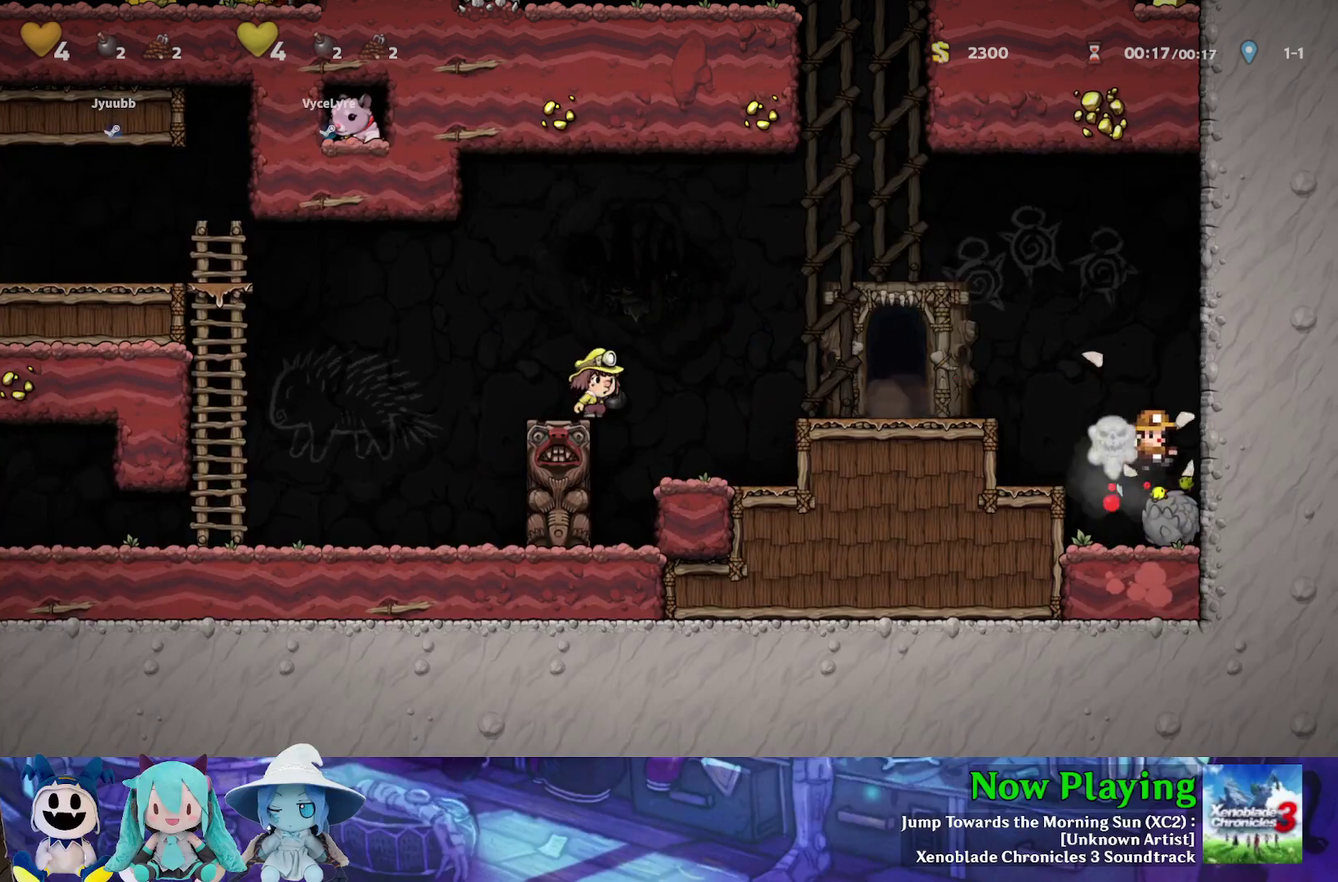
{"dt_ms": 400, "buttons": ["B", "Y", "DPAD_LEFT"], "left_stick": "center", "right_stick": "center", "events": [[17, "DPAD_RIGHT", "up"], [250, "DPAD_LEFT", "down"], [333, "B", "down"], [333, "Y", "down"]]}
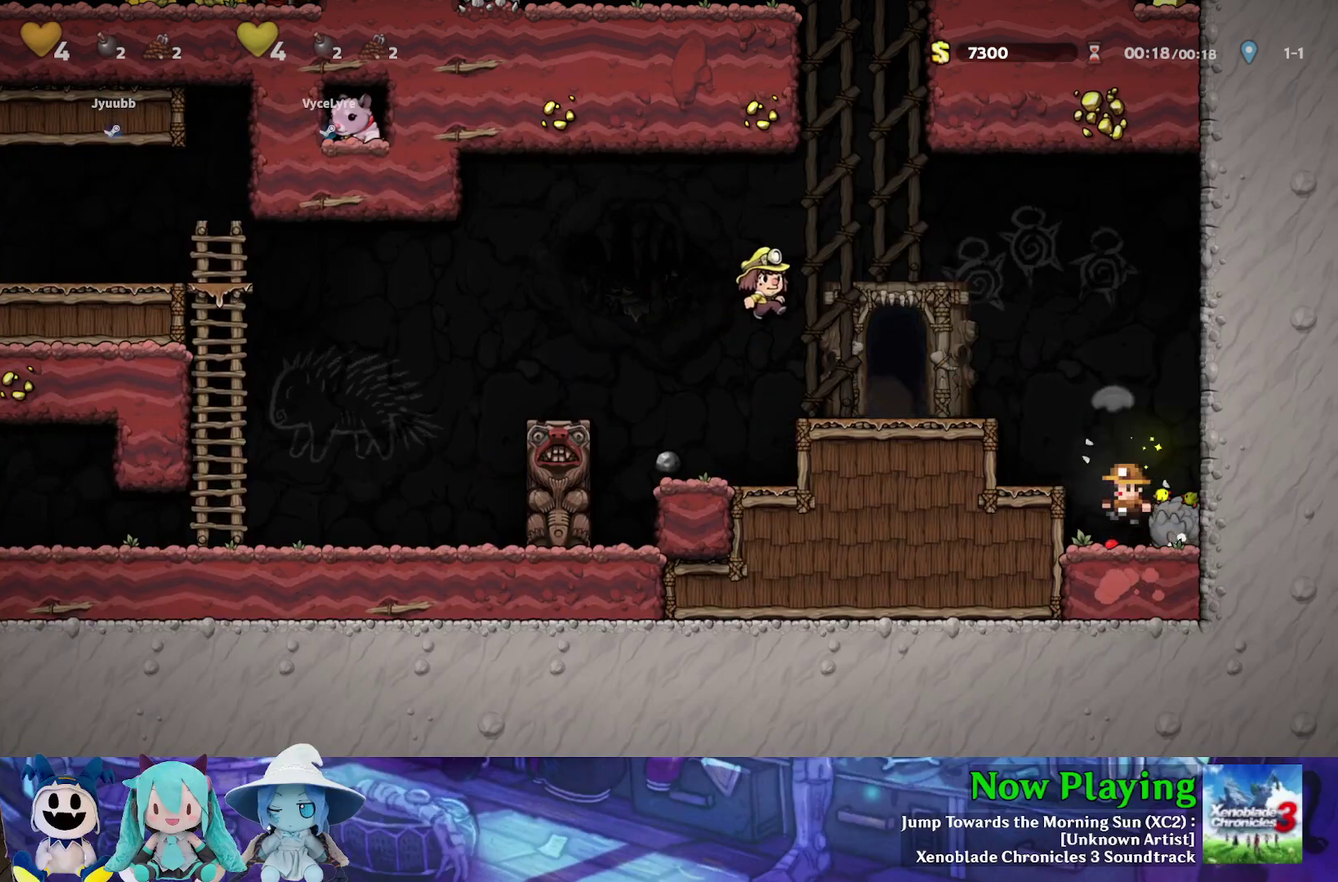
{"dt_ms": 600, "buttons": ["DPAD_LEFT"], "left_stick": "center", "right_stick": "center", "events": [[33, "Y", "up"], [83, "B", "up"], [233, "DPAD_LEFT", "up"], [383, "B", "down"], [383, "Y", "down"], [400, "DPAD_LEFT", "down"], [550, "B", "up"], [583, "Y", "up"]]}
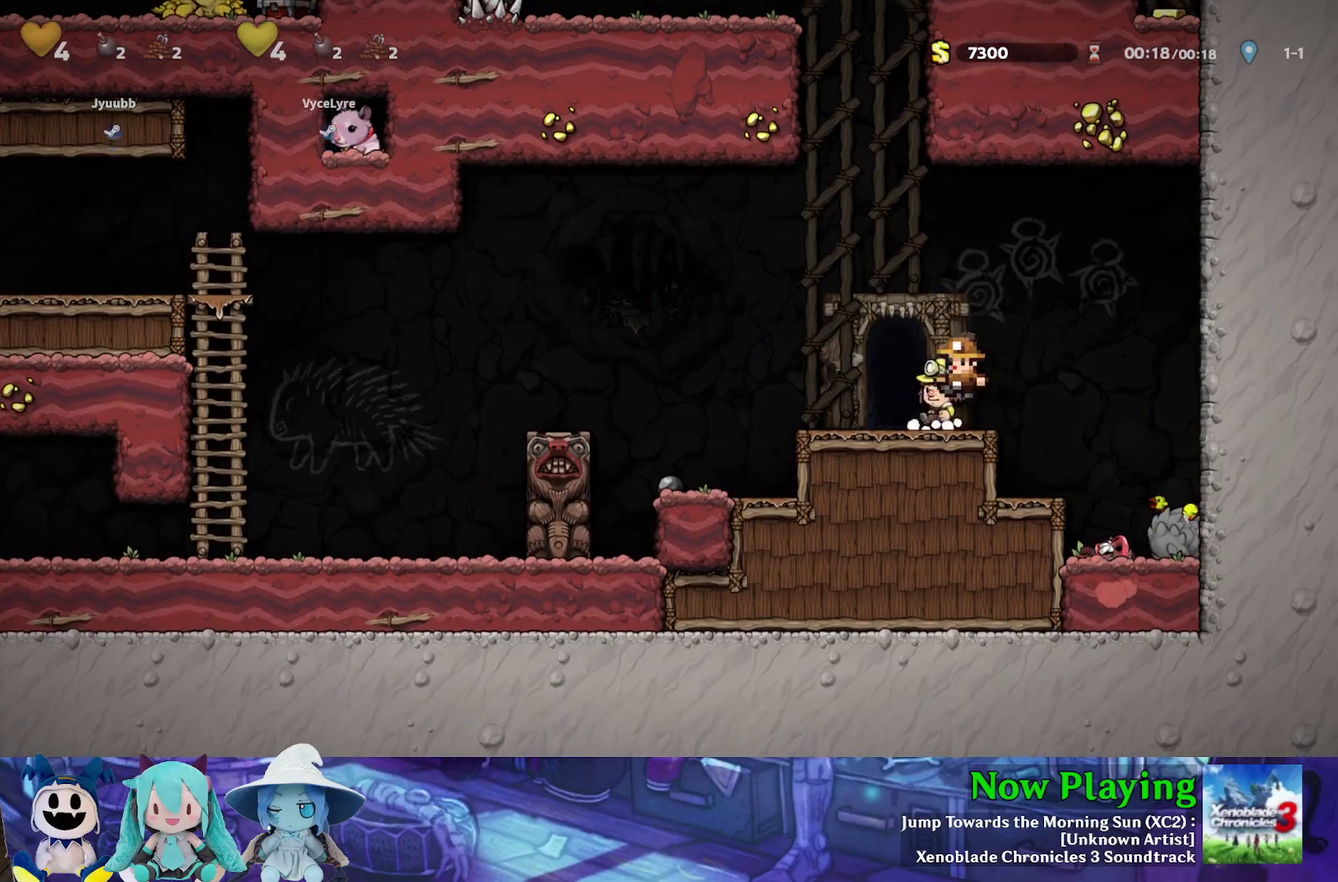
{"dt_ms": 300, "buttons": [], "left_stick": "center", "right_stick": "center", "events": [[233, "DPAD_LEFT", "up"]]}
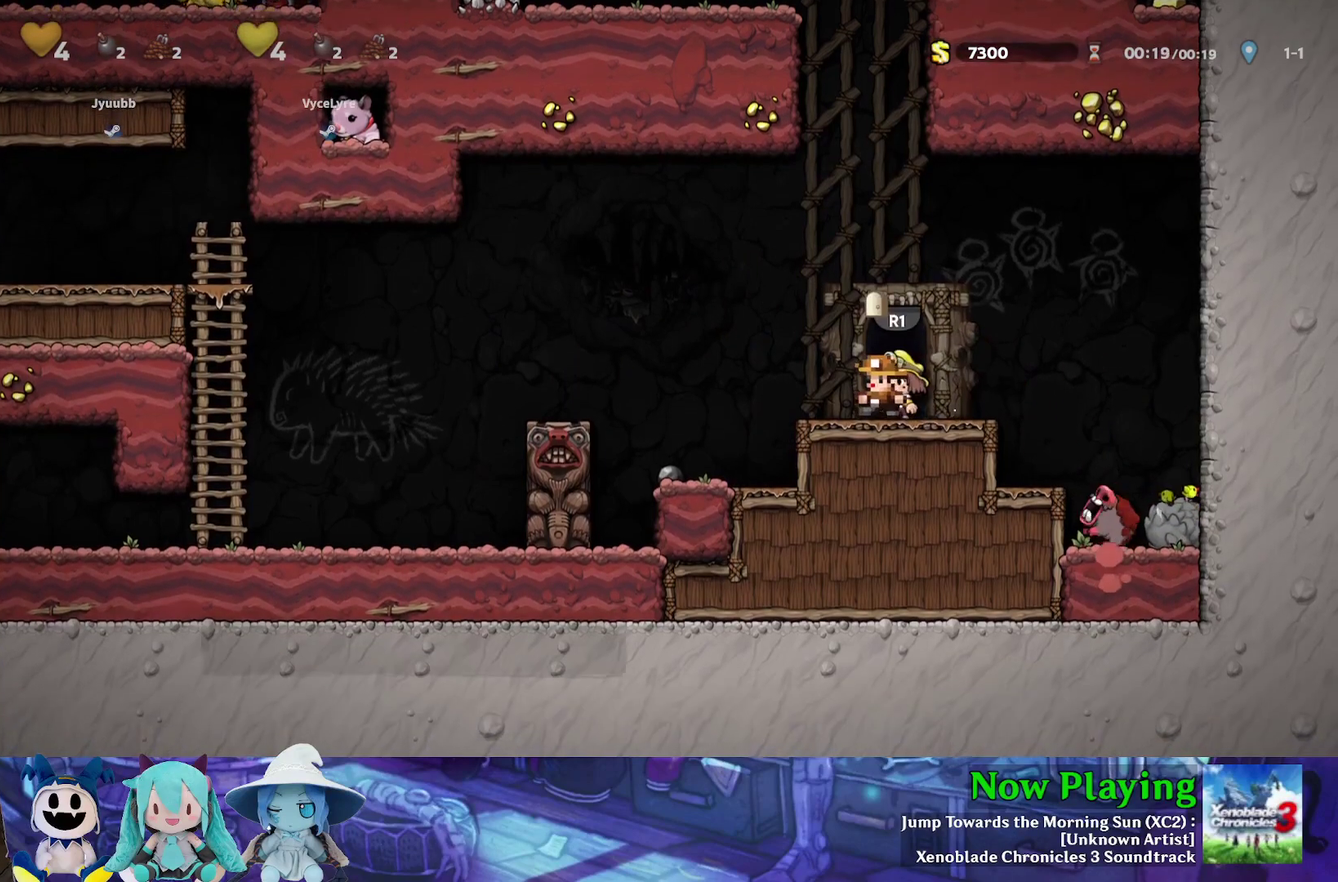
{"dt_ms": 400, "buttons": [], "left_stick": "center", "right_stick": "center", "events": [[250, "R1", "down"], [383, "R1", "up"]]}
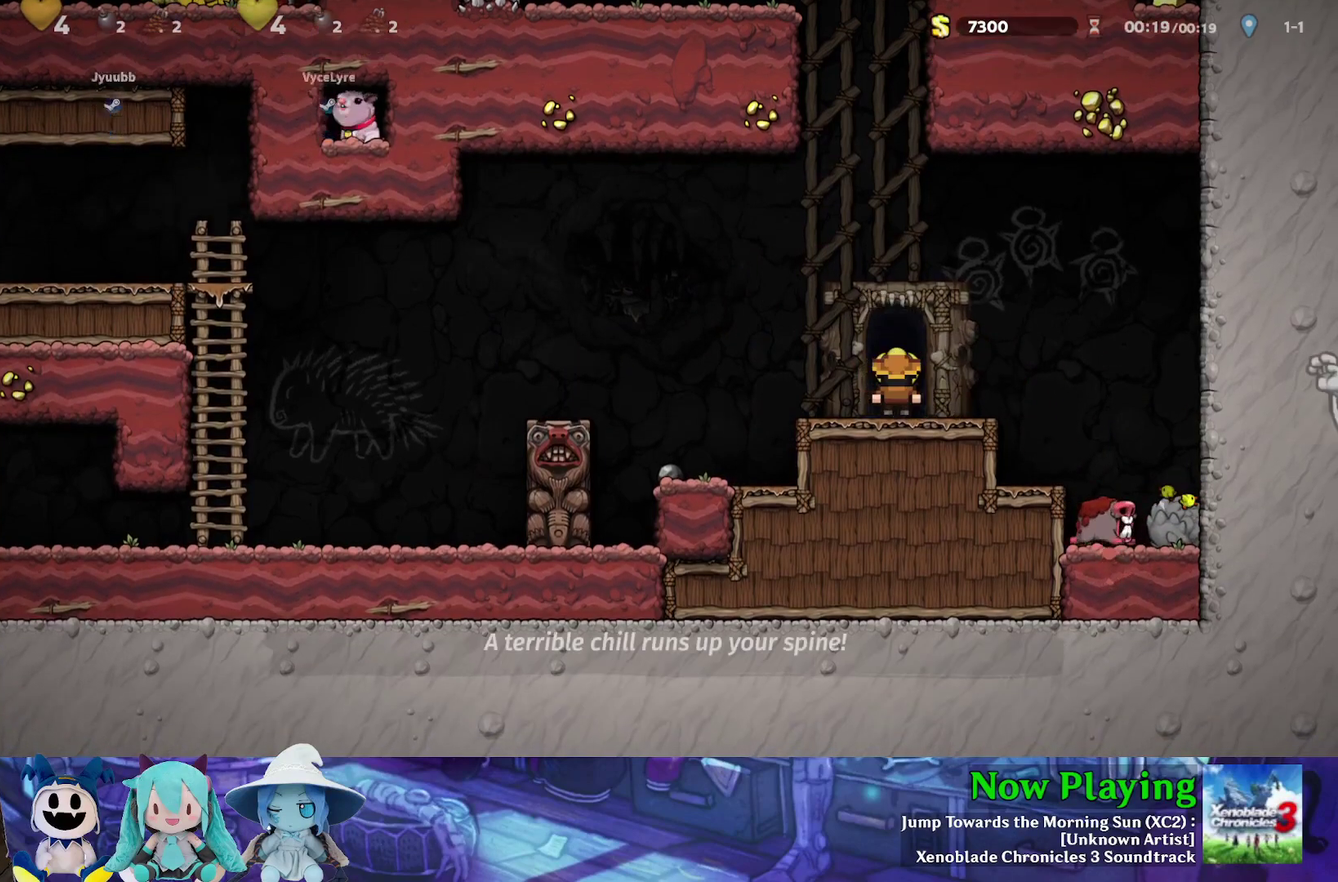
{"dt_ms": 600, "buttons": [], "left_stick": "center", "right_stick": "center", "events": []}
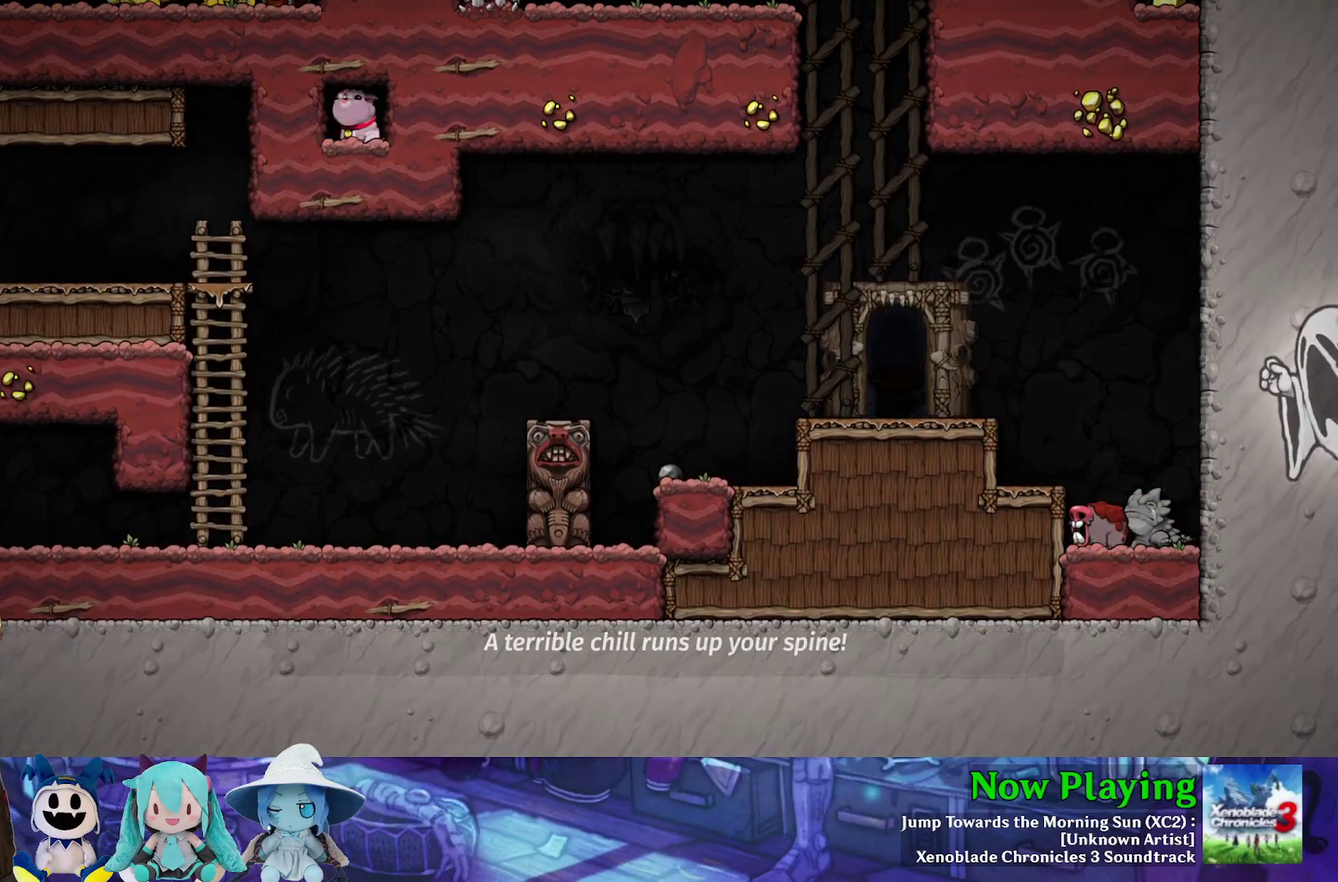
{"dt_ms": 500, "buttons": [], "left_stick": "center", "right_stick": "center", "events": []}
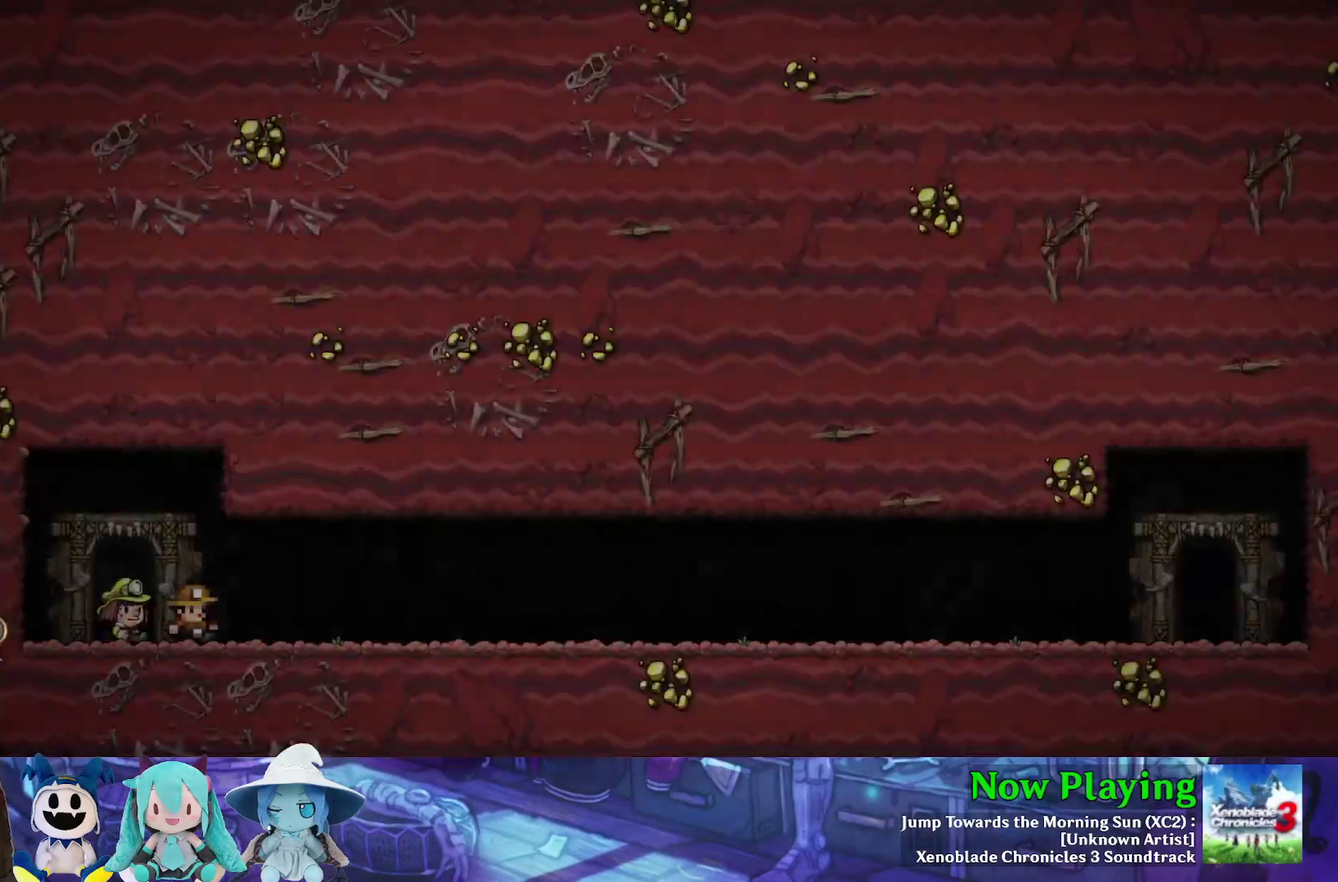
{"dt_ms": 500, "buttons": [], "left_stick": "center", "right_stick": "center", "events": []}
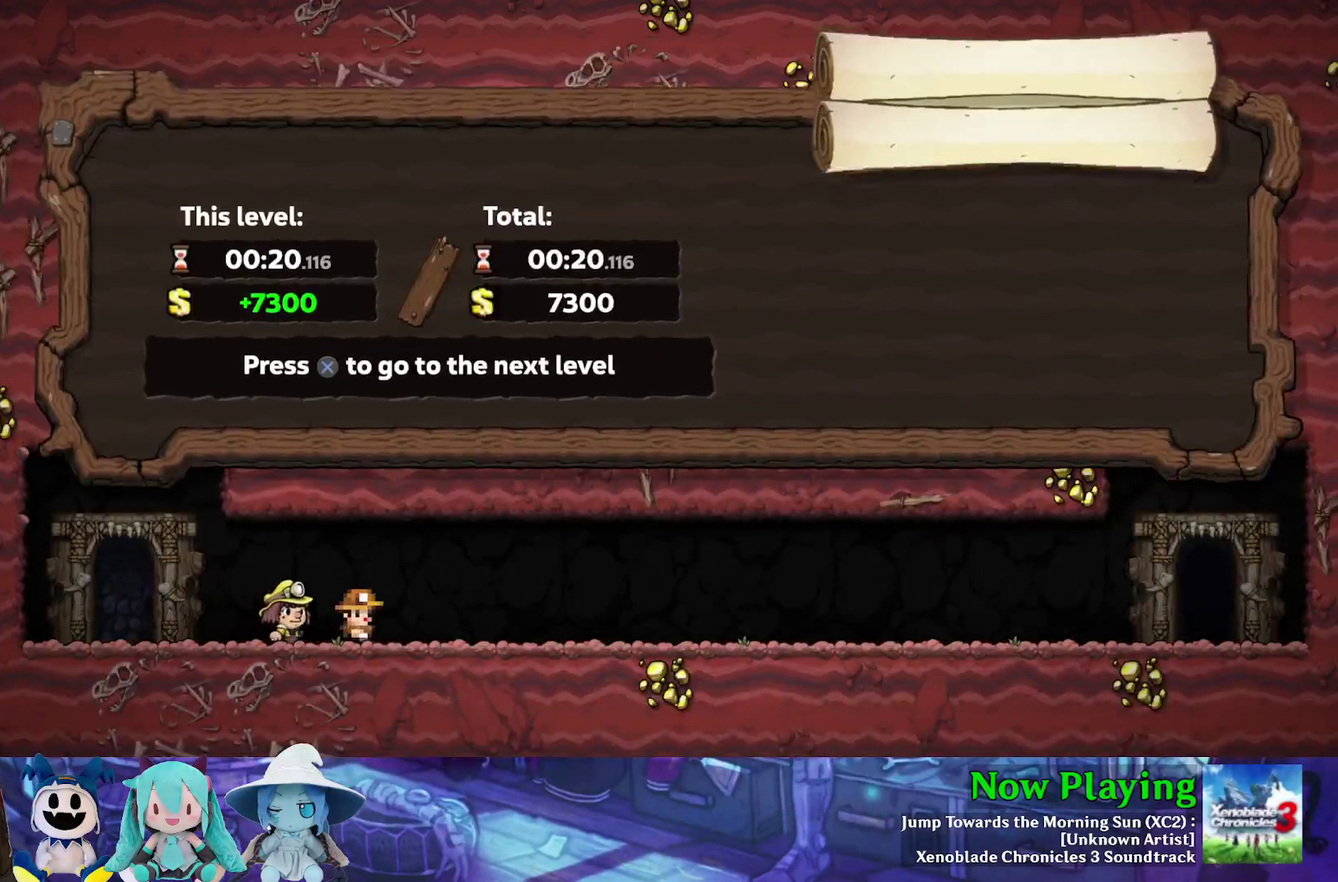
{"dt_ms": 600, "buttons": ["B"], "left_stick": "center", "right_stick": "center", "events": [[500, "right_stick", "up"], [600, "B", "down"], [600, "right_stick", "center"]]}
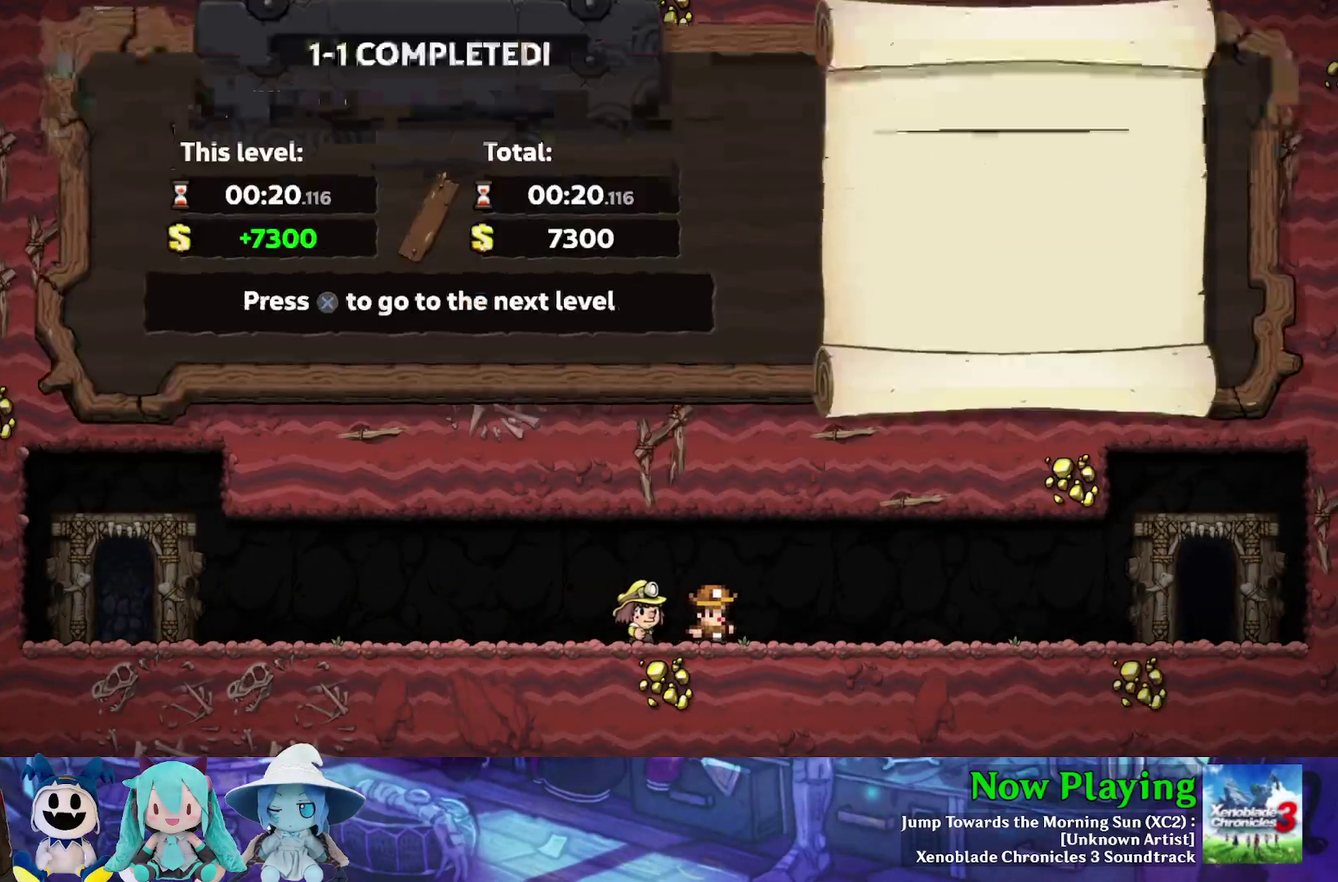
{"dt_ms": 400, "buttons": [], "left_stick": "center", "right_stick": "center", "events": [[133, "B", "up"]]}
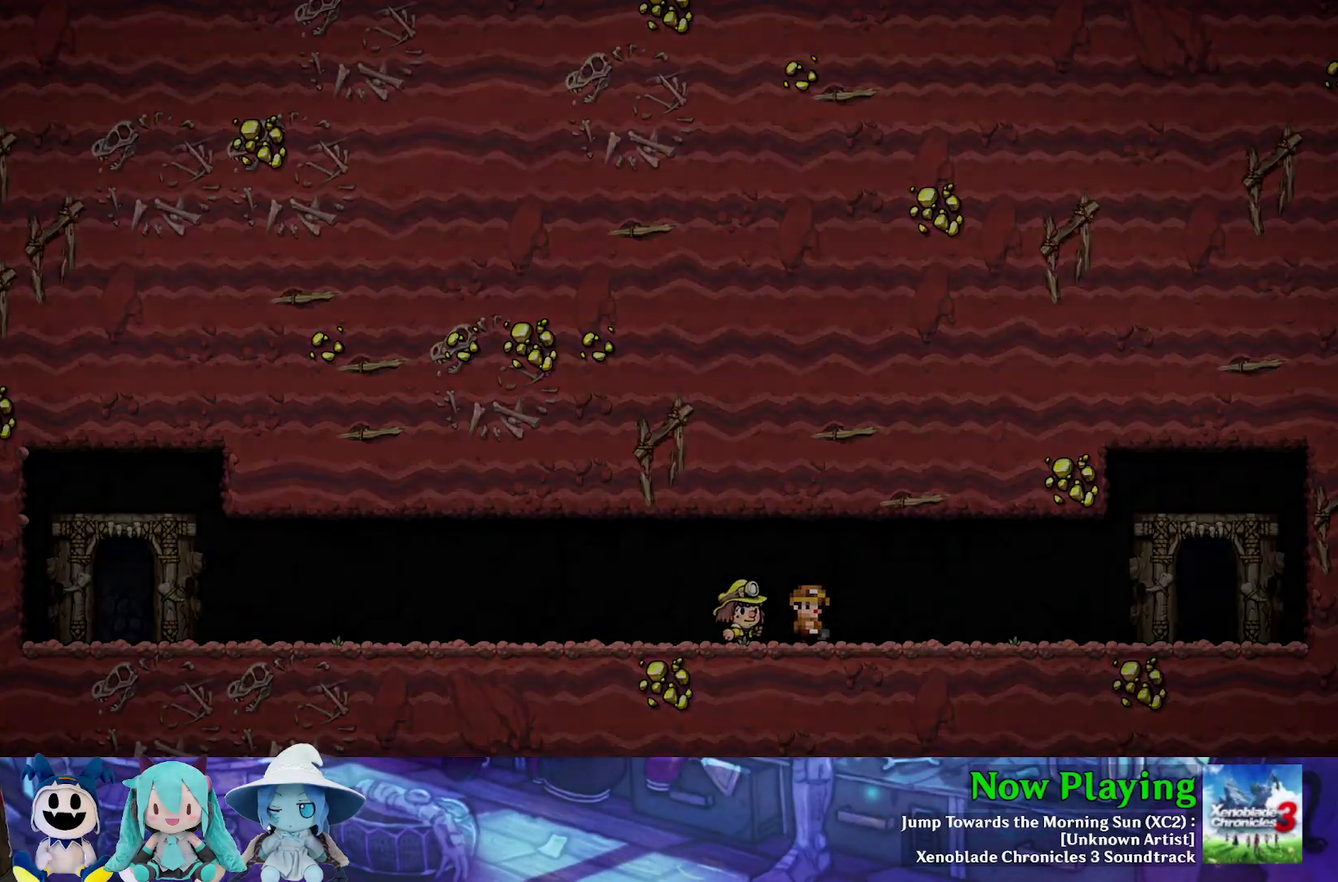
{"dt_ms": 500, "buttons": [], "left_stick": "center", "right_stick": "center", "events": []}
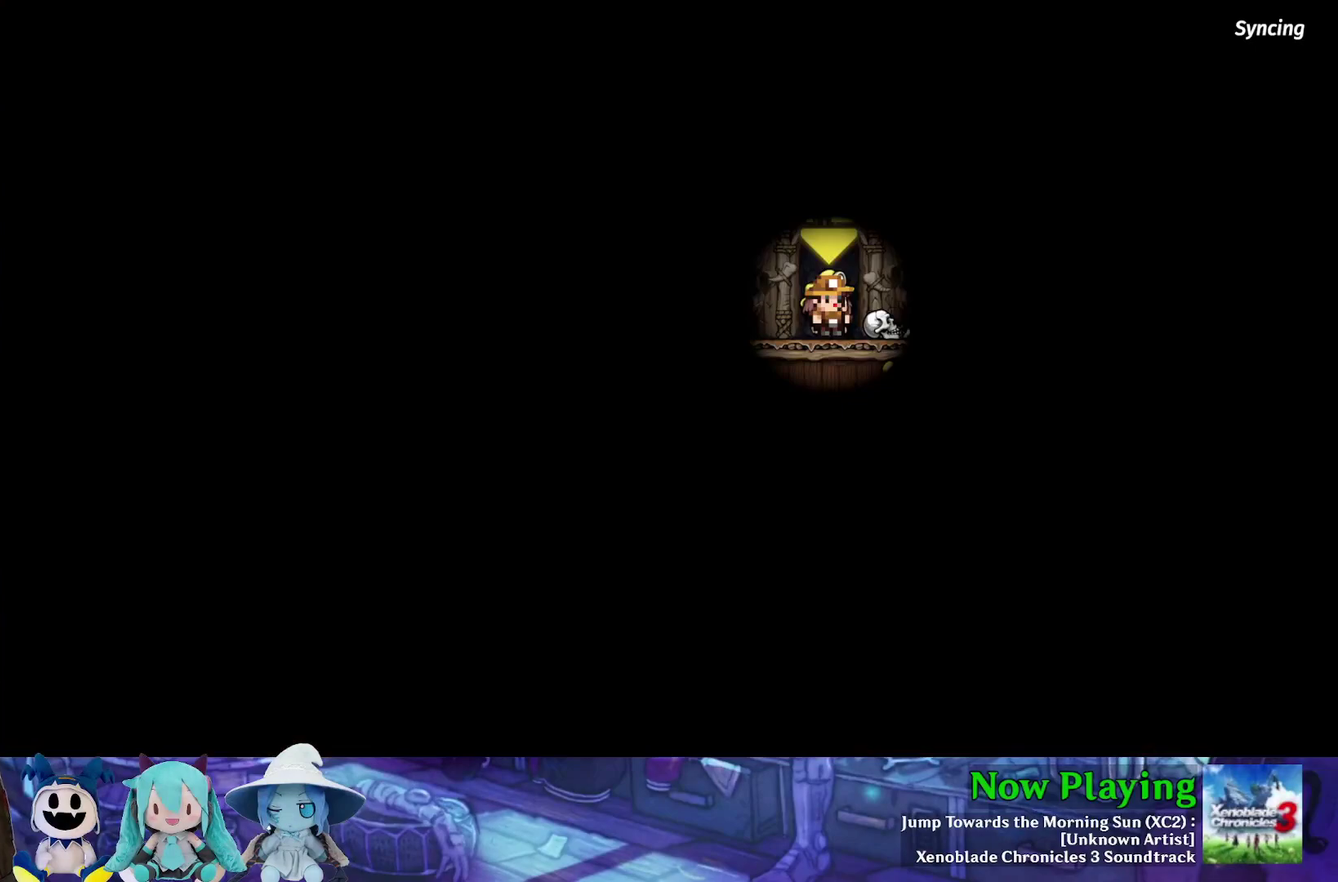
{"dt_ms": 500, "buttons": [], "left_stick": "center", "right_stick": "center", "events": []}
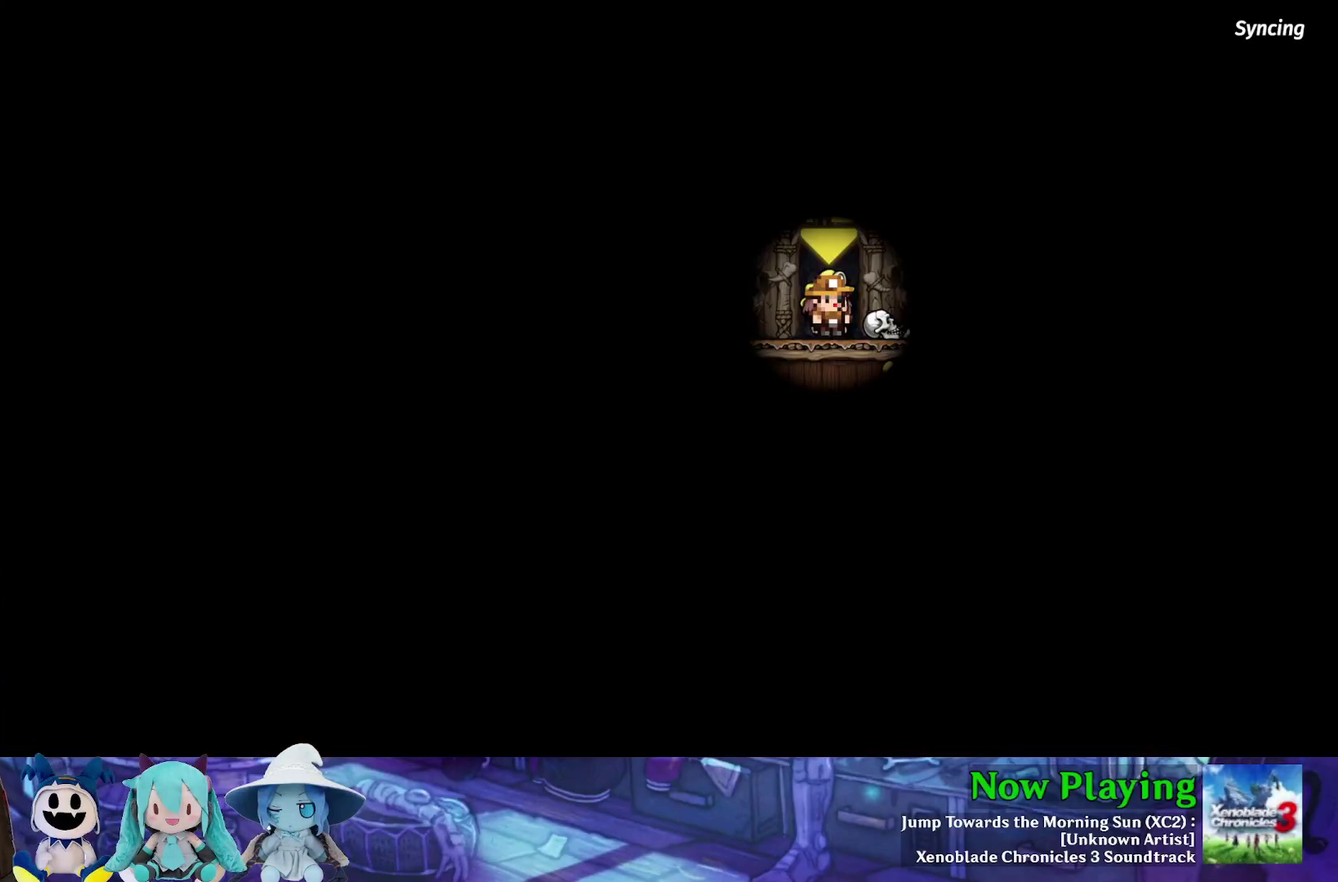
{"dt_ms": 500, "buttons": [], "left_stick": "center", "right_stick": "center", "events": []}
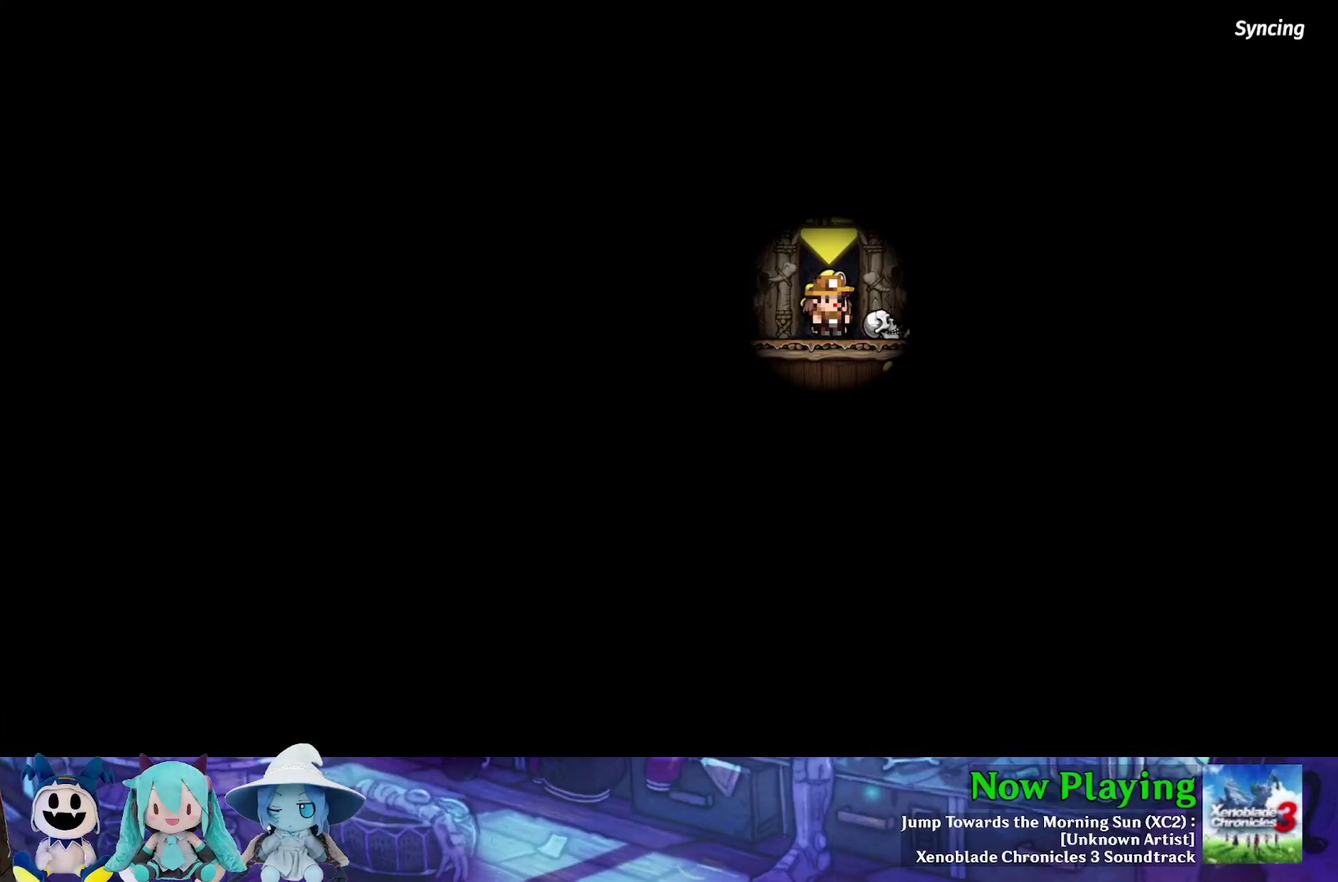
{"dt_ms": 500, "buttons": [], "left_stick": "center", "right_stick": "center", "events": []}
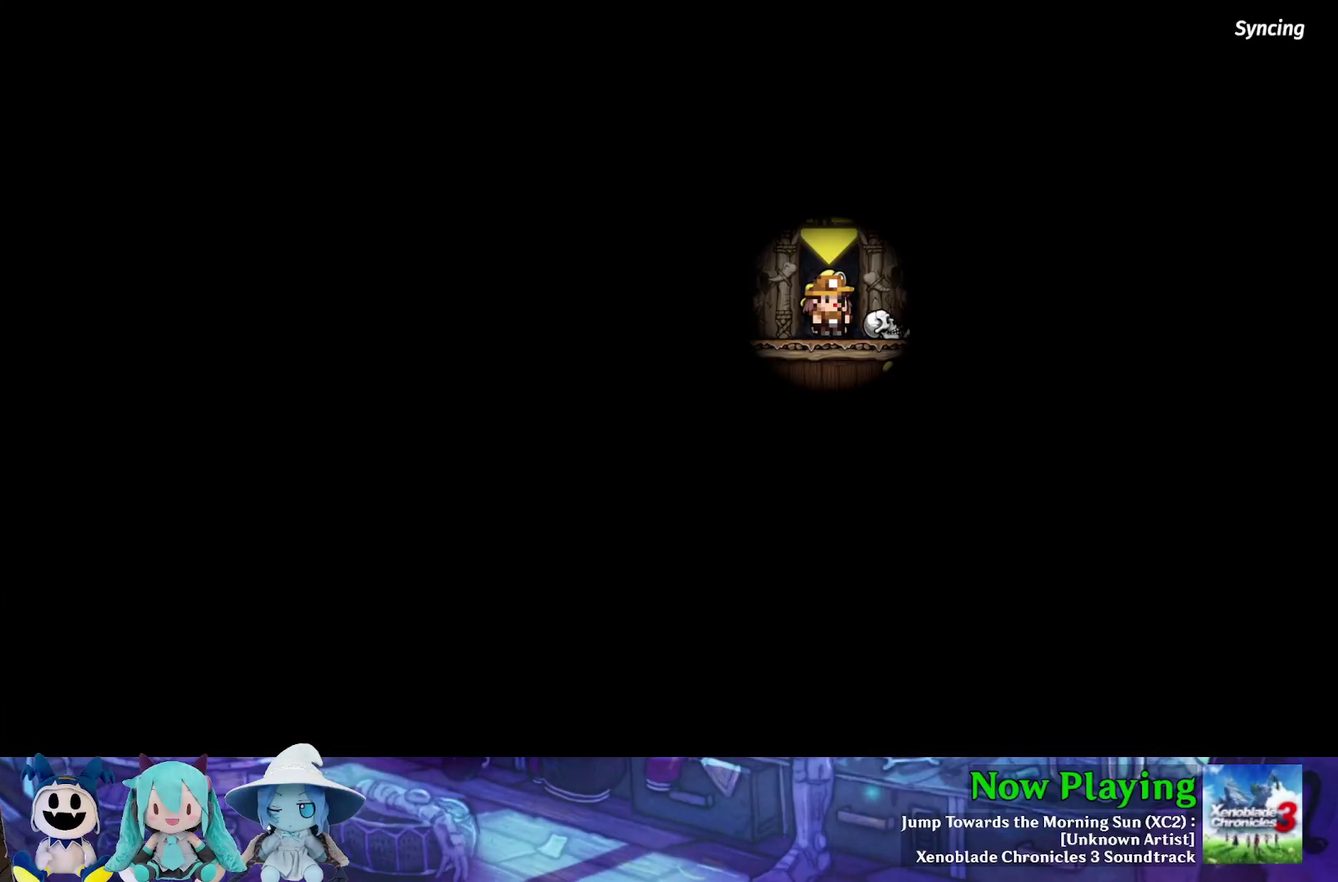
{"dt_ms": 500, "buttons": [], "left_stick": "center", "right_stick": "center", "events": []}
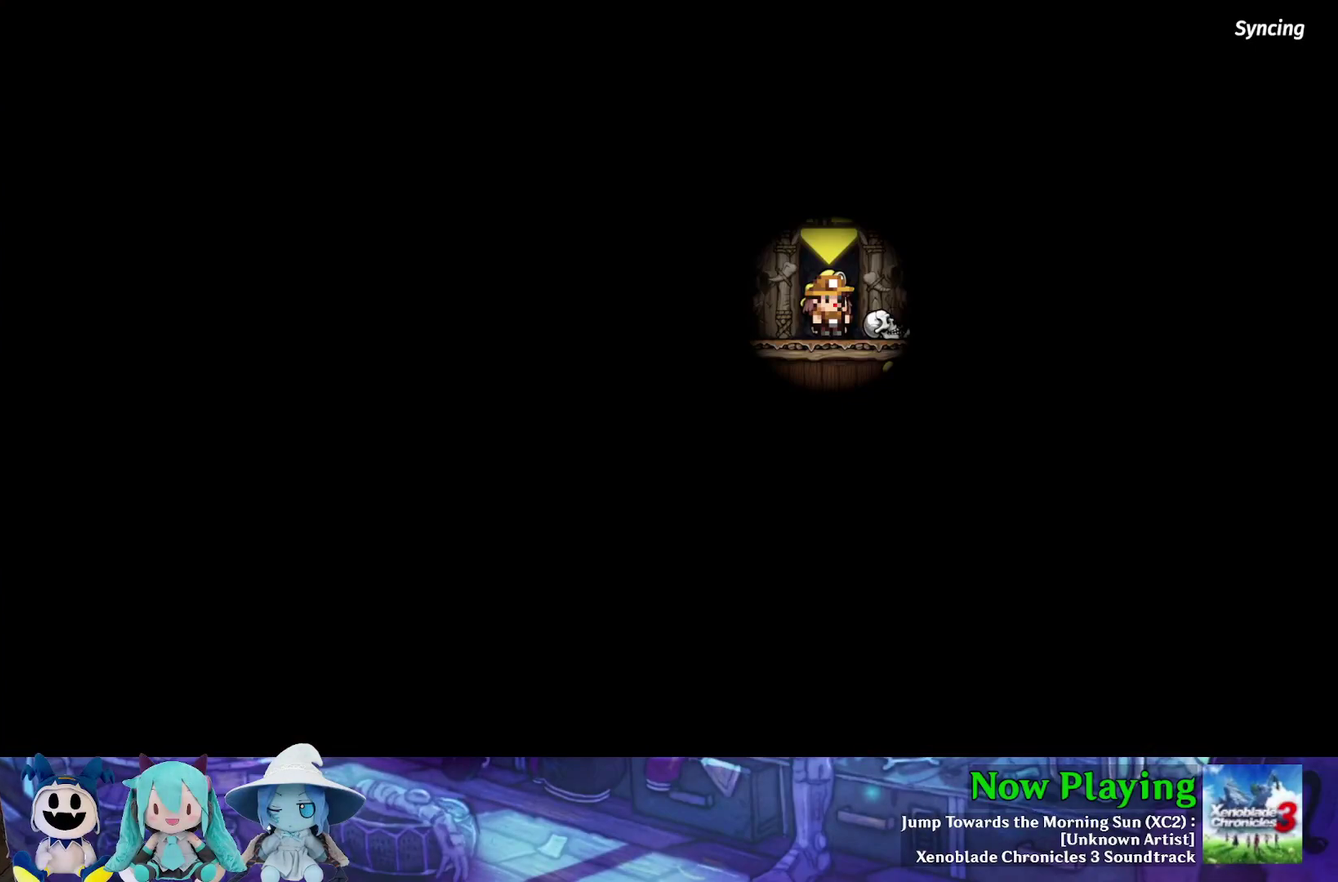
{"dt_ms": 500, "buttons": [], "left_stick": "center", "right_stick": "center", "events": []}
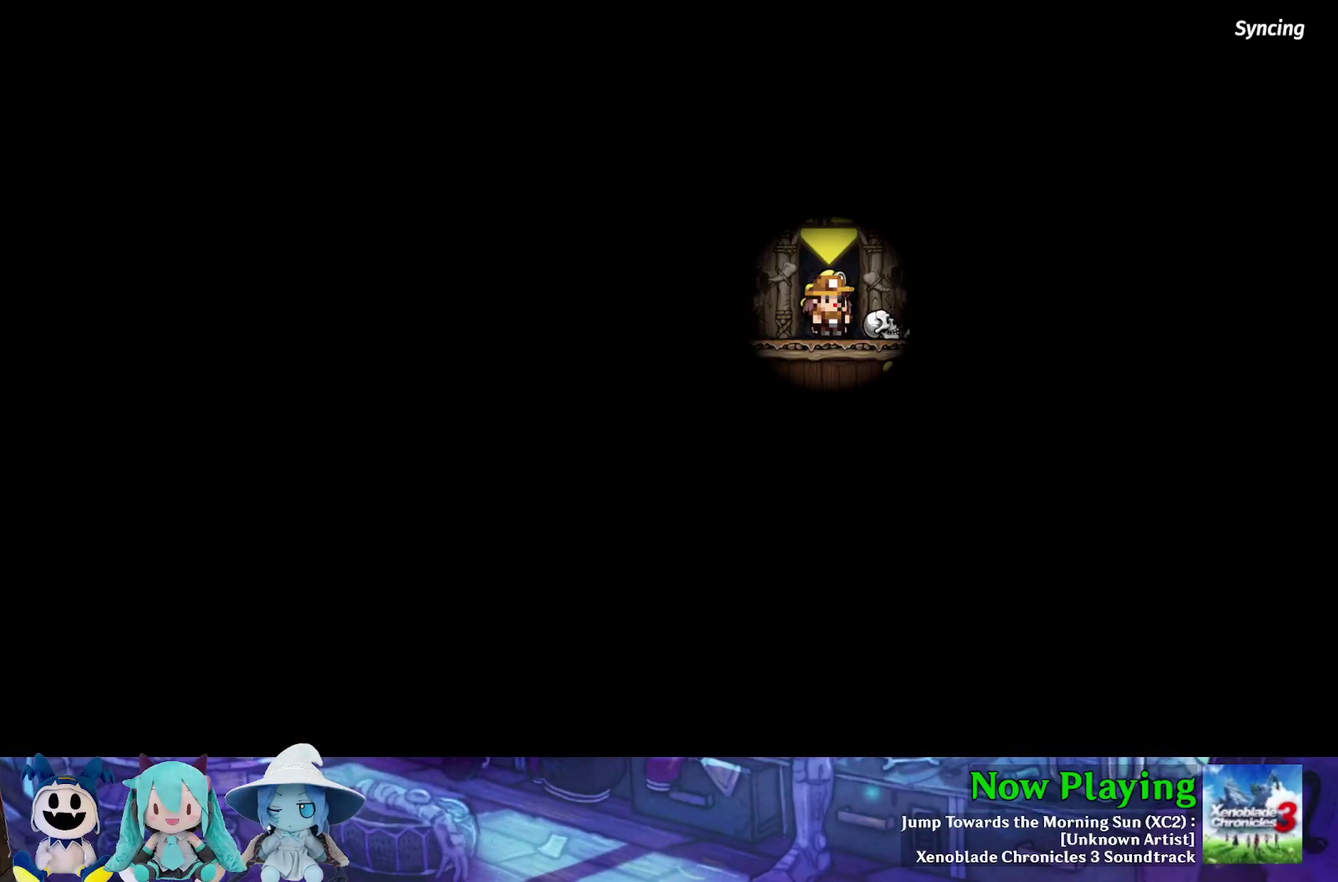
{"dt_ms": 500, "buttons": [], "left_stick": "center", "right_stick": "center", "events": []}
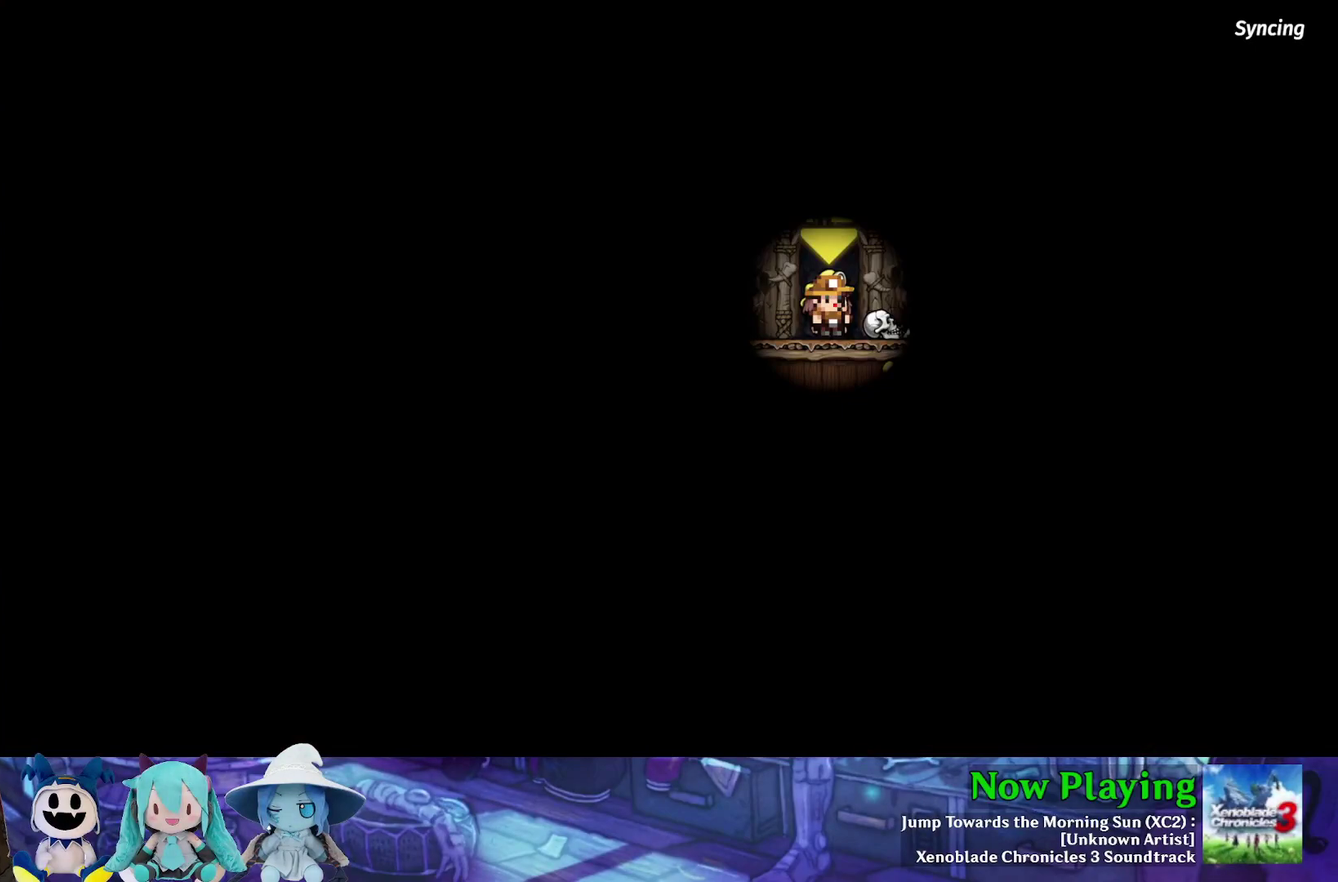
{"dt_ms": 500, "buttons": [], "left_stick": "center", "right_stick": "center", "events": []}
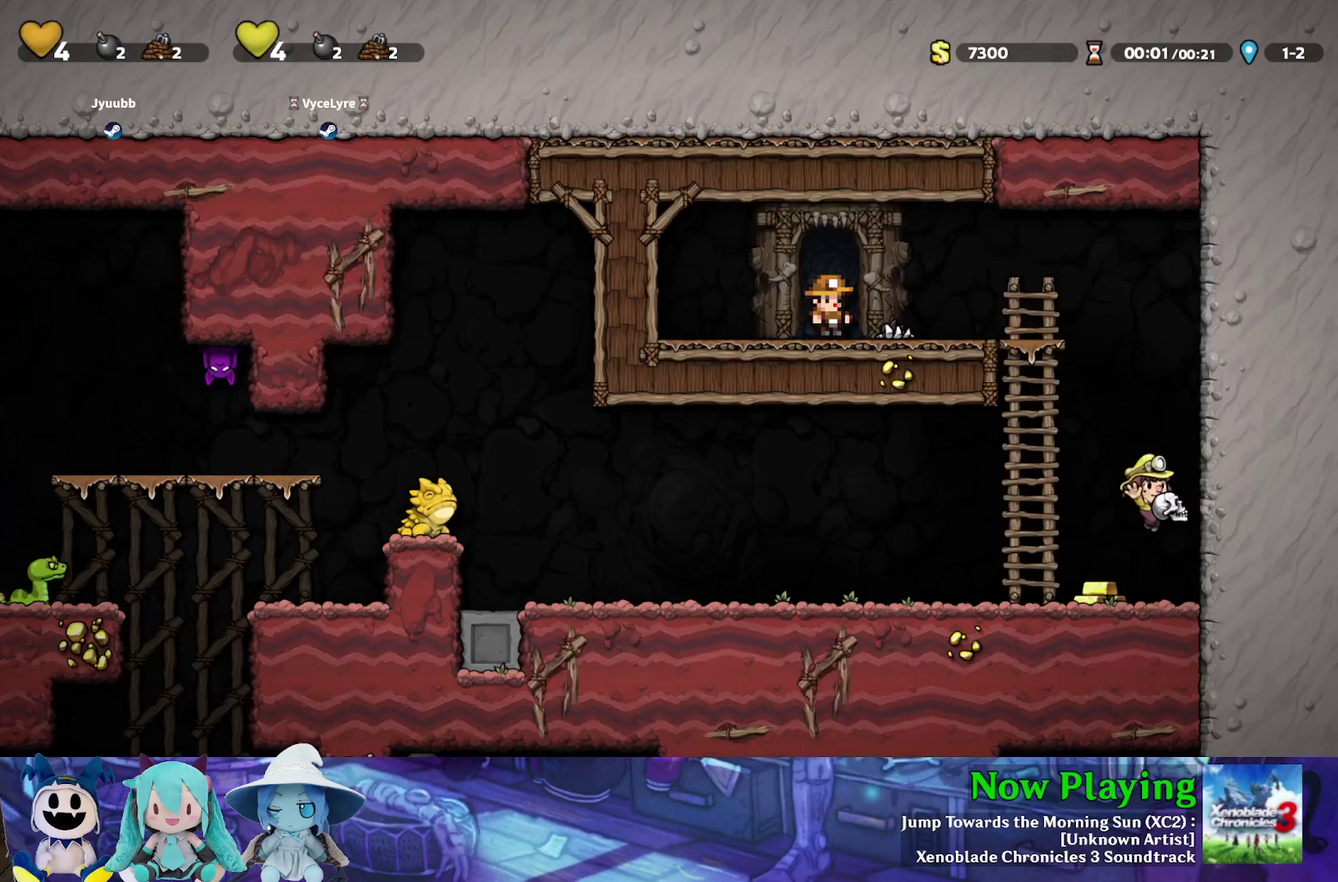
{"dt_ms": 400, "buttons": [], "left_stick": "center", "right_stick": "center", "events": []}
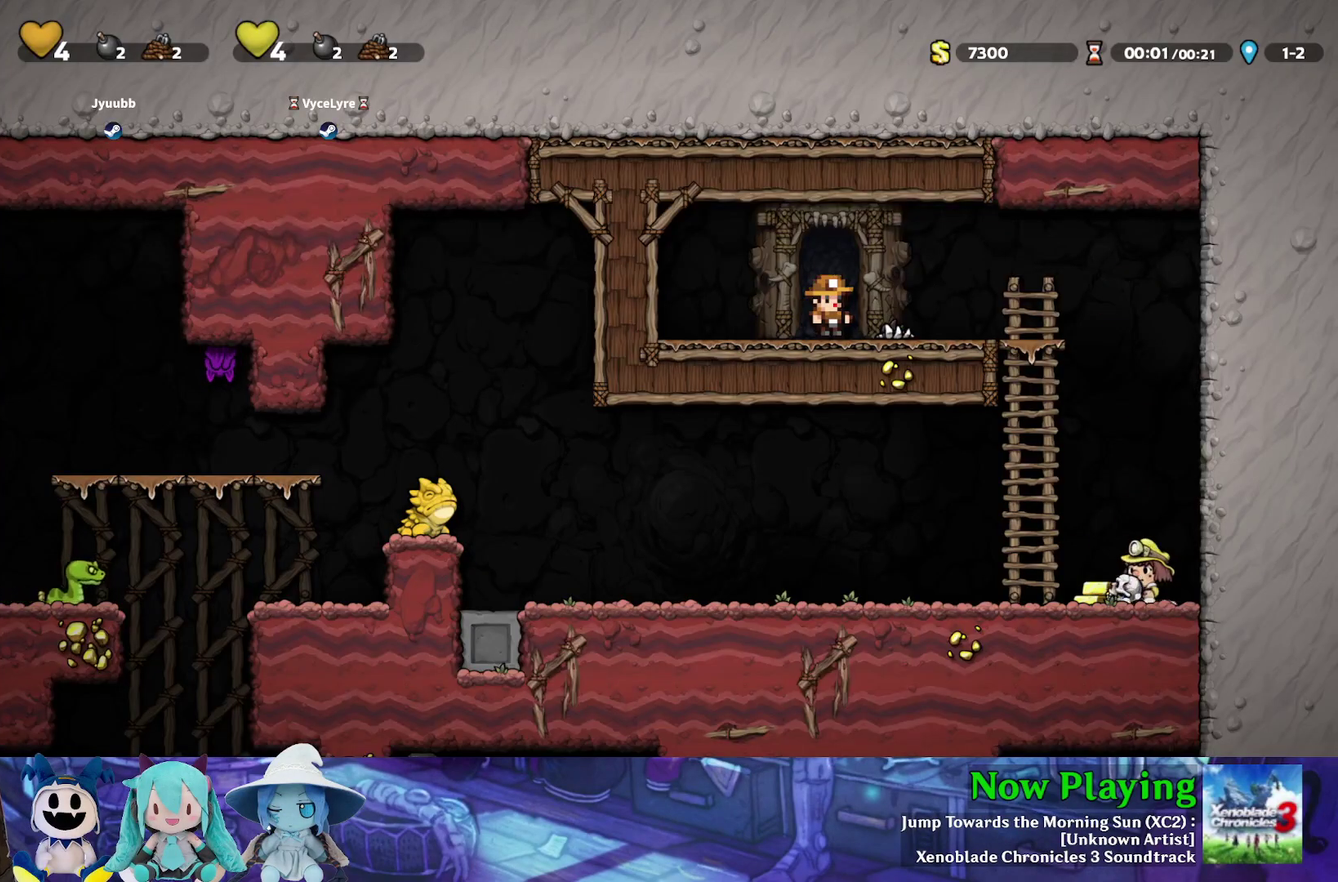
{"dt_ms": 700, "buttons": ["B", "Y", "DPAD_DOWN"], "left_stick": "center", "right_stick": "center", "events": [[83, "DPAD_RIGHT", "down"], [233, "Y", "down"], [567, "DPAD_DOWN", "down"], [617, "B", "down"], [617, "DPAD_RIGHT", "up"]]}
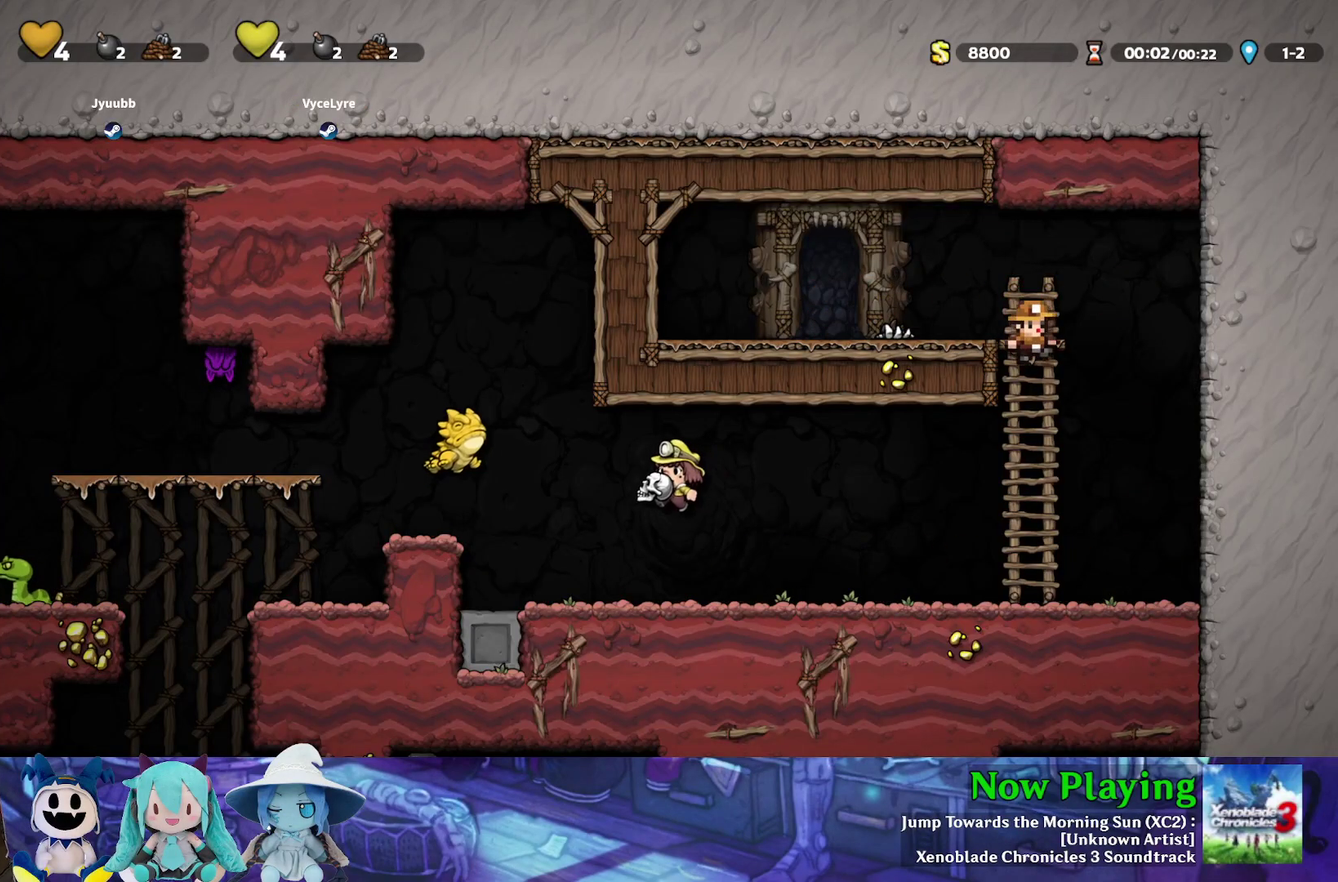
{"dt_ms": 400, "buttons": ["Y"], "left_stick": "center", "right_stick": "center", "events": [[17, "DPAD_DOWN", "up"], [33, "B", "up"]]}
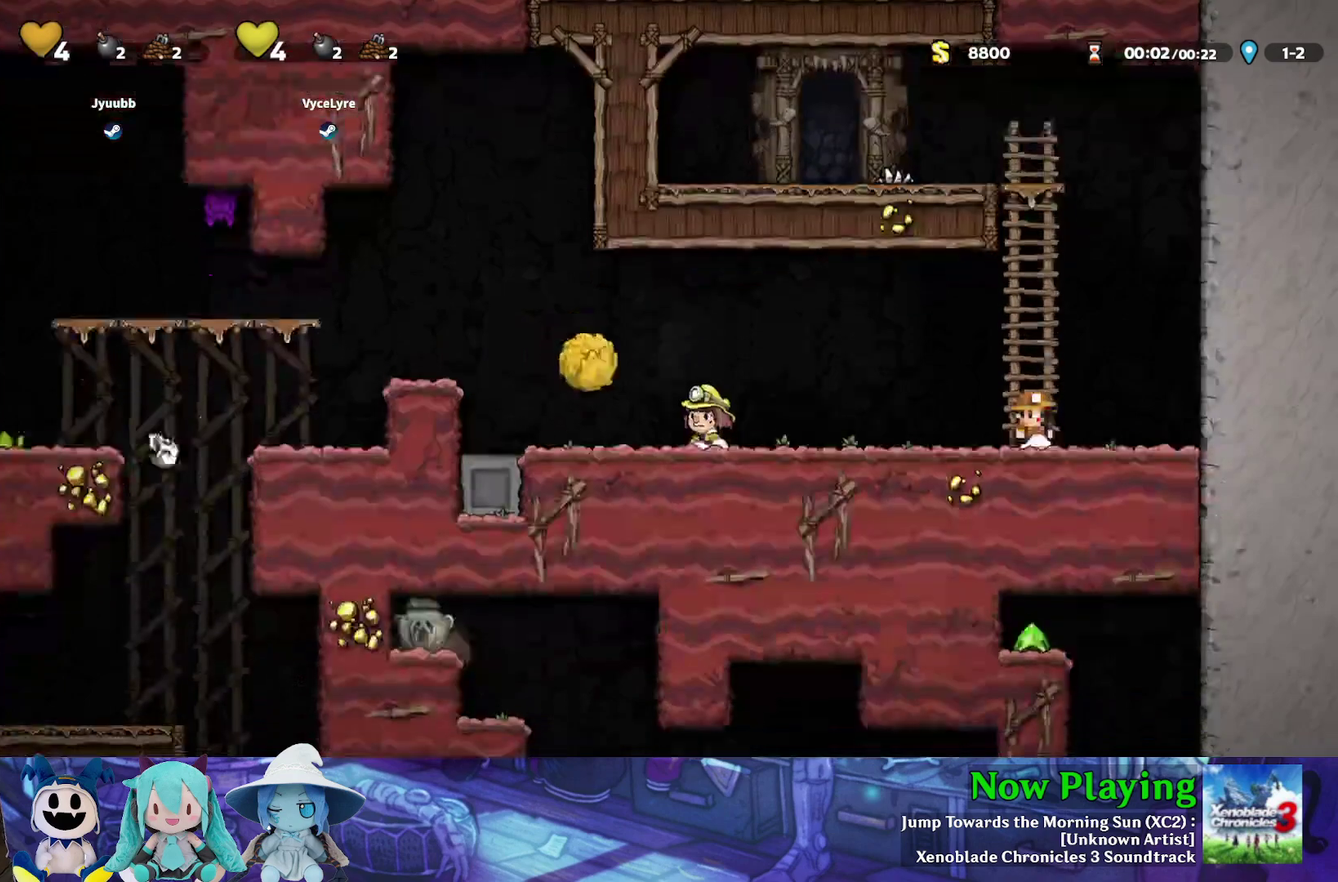
{"dt_ms": 600, "buttons": ["B", "Y", "DPAD_LEFT"], "left_stick": "center", "right_stick": "center", "events": [[383, "B", "down"], [533, "DPAD_LEFT", "down"]]}
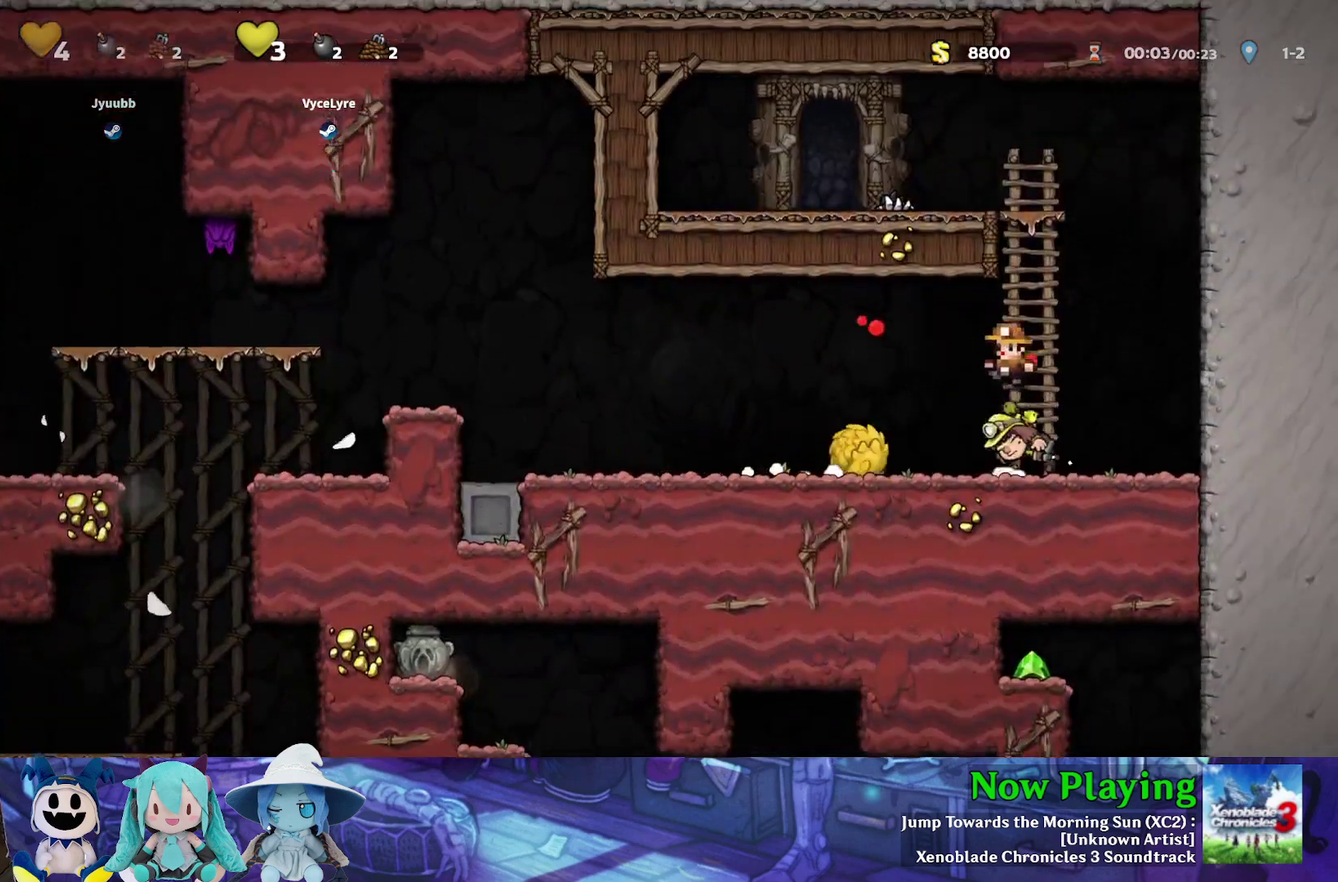
{"dt_ms": 400, "buttons": [], "left_stick": "center", "right_stick": "center", "events": [[17, "B", "up"], [283, "Y", "up"], [317, "DPAD_LEFT", "up"]]}
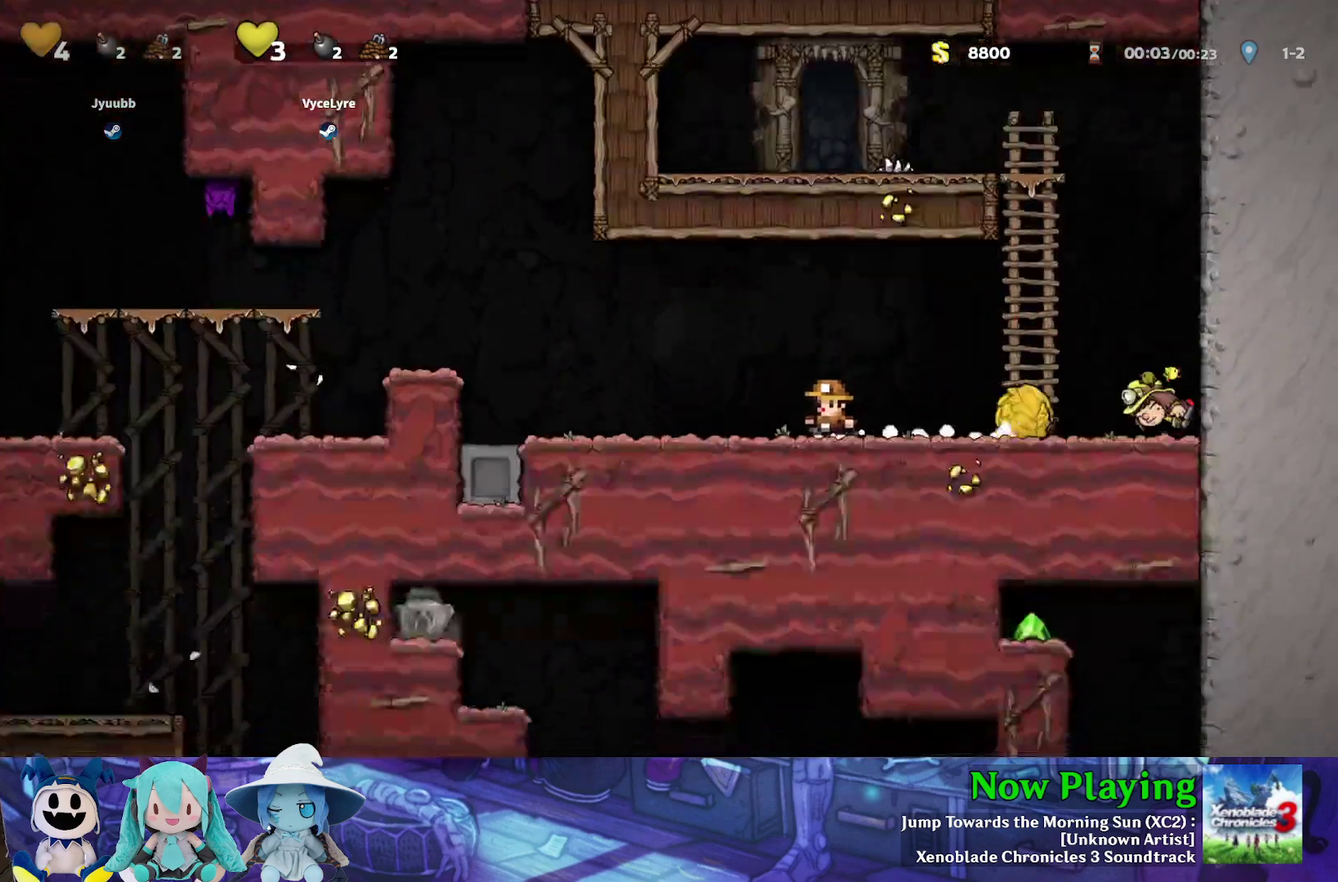
{"dt_ms": 500, "buttons": [], "left_stick": "center", "right_stick": "center", "events": []}
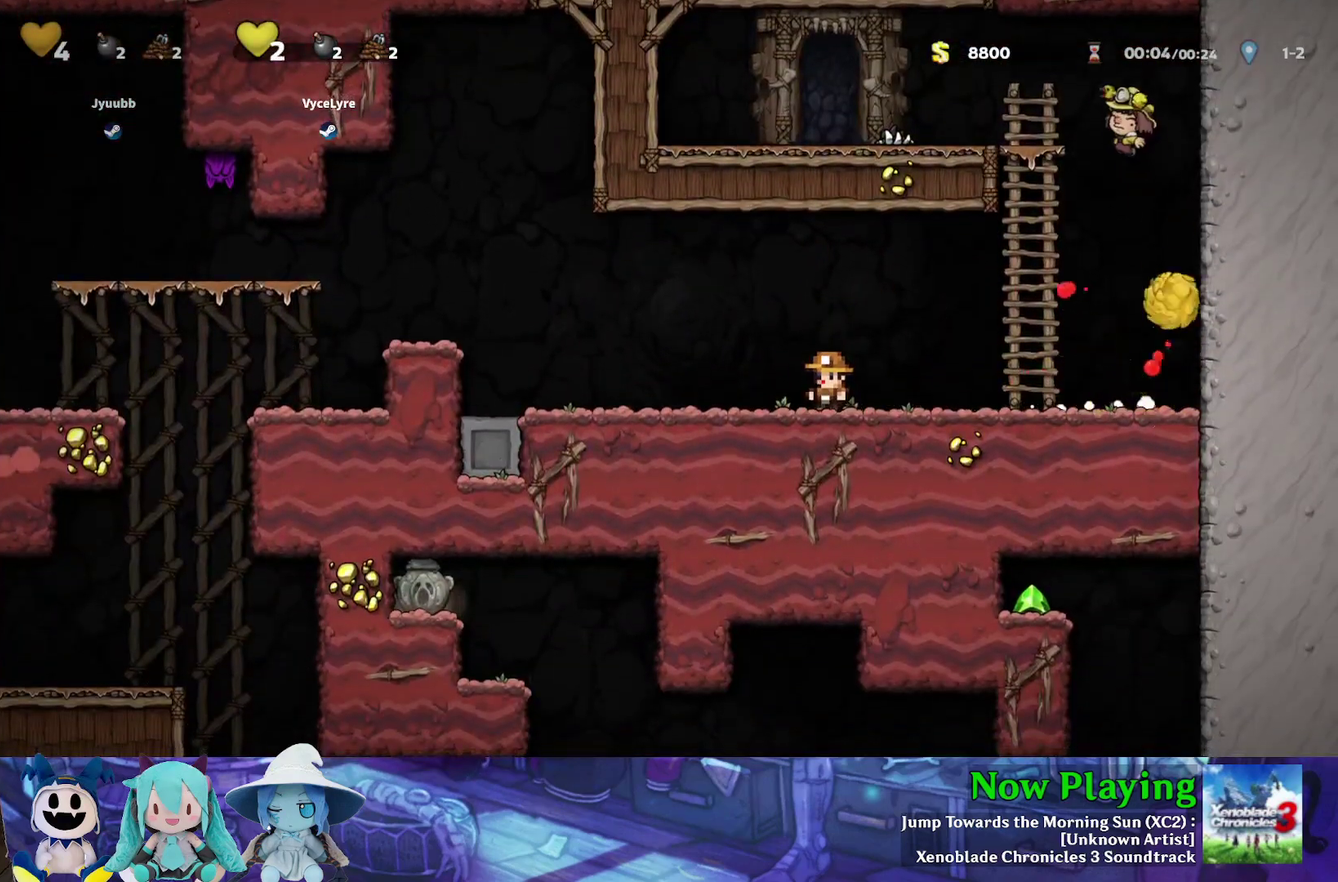
{"dt_ms": 500, "buttons": [], "left_stick": "center", "right_stick": "center", "events": []}
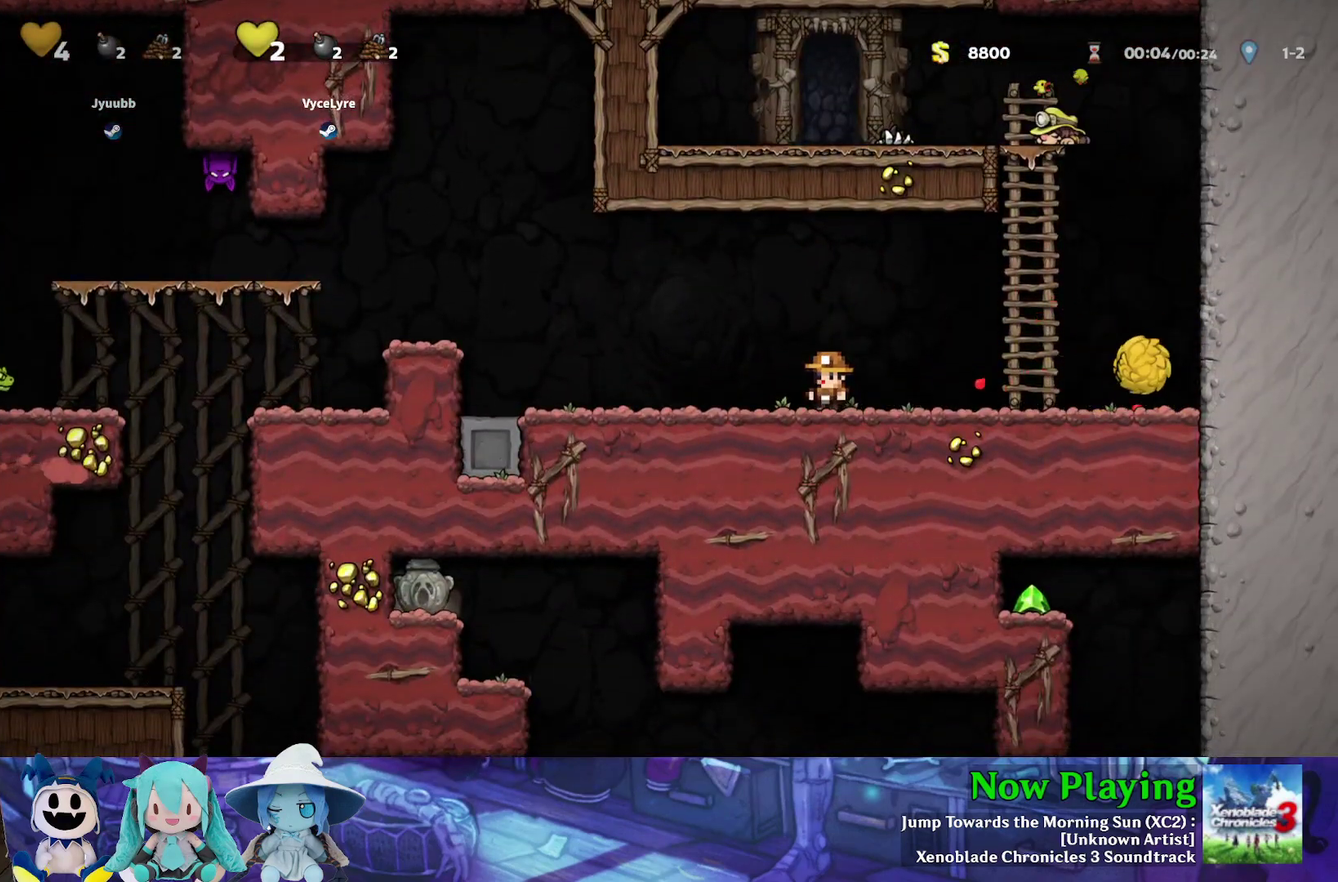
{"dt_ms": 500, "buttons": [], "left_stick": "center", "right_stick": "center", "events": []}